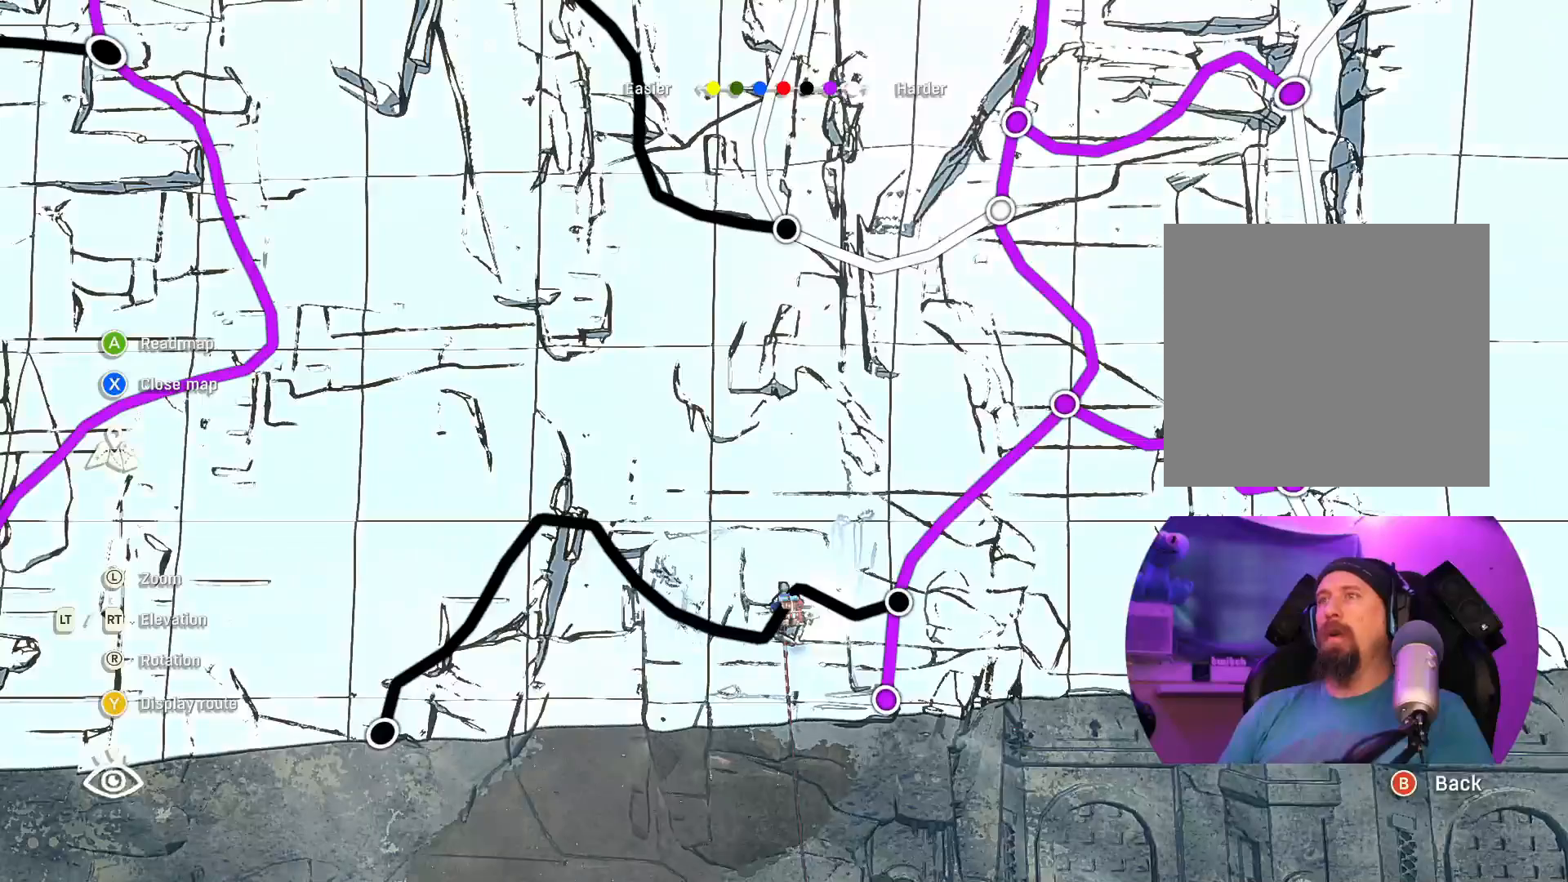
Gameplay with a controller (Xbox layout); each line is a JSON object with the inputs held at the frame after it. "events" lists button and stick changes between this image and that frame as [ms after this image, input, new state], when the widget could be followed in between.
{"buttons": [], "left_stick": "center", "right_stick": "center", "events": []}
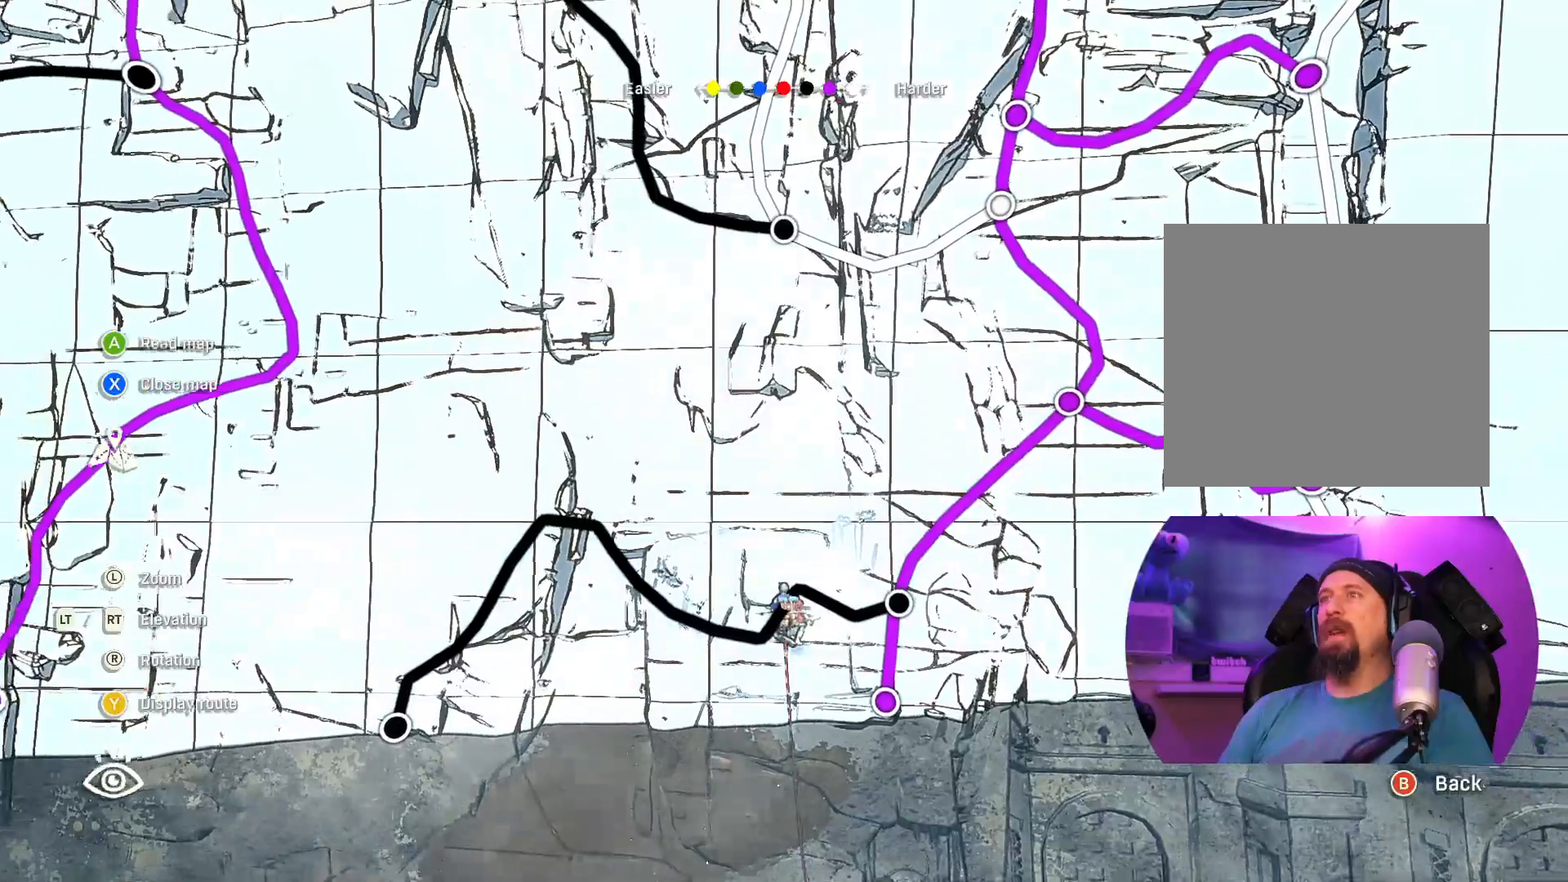
{"buttons": [], "left_stick": "center", "right_stick": "right", "events": [[333, "right_stick", "right"]]}
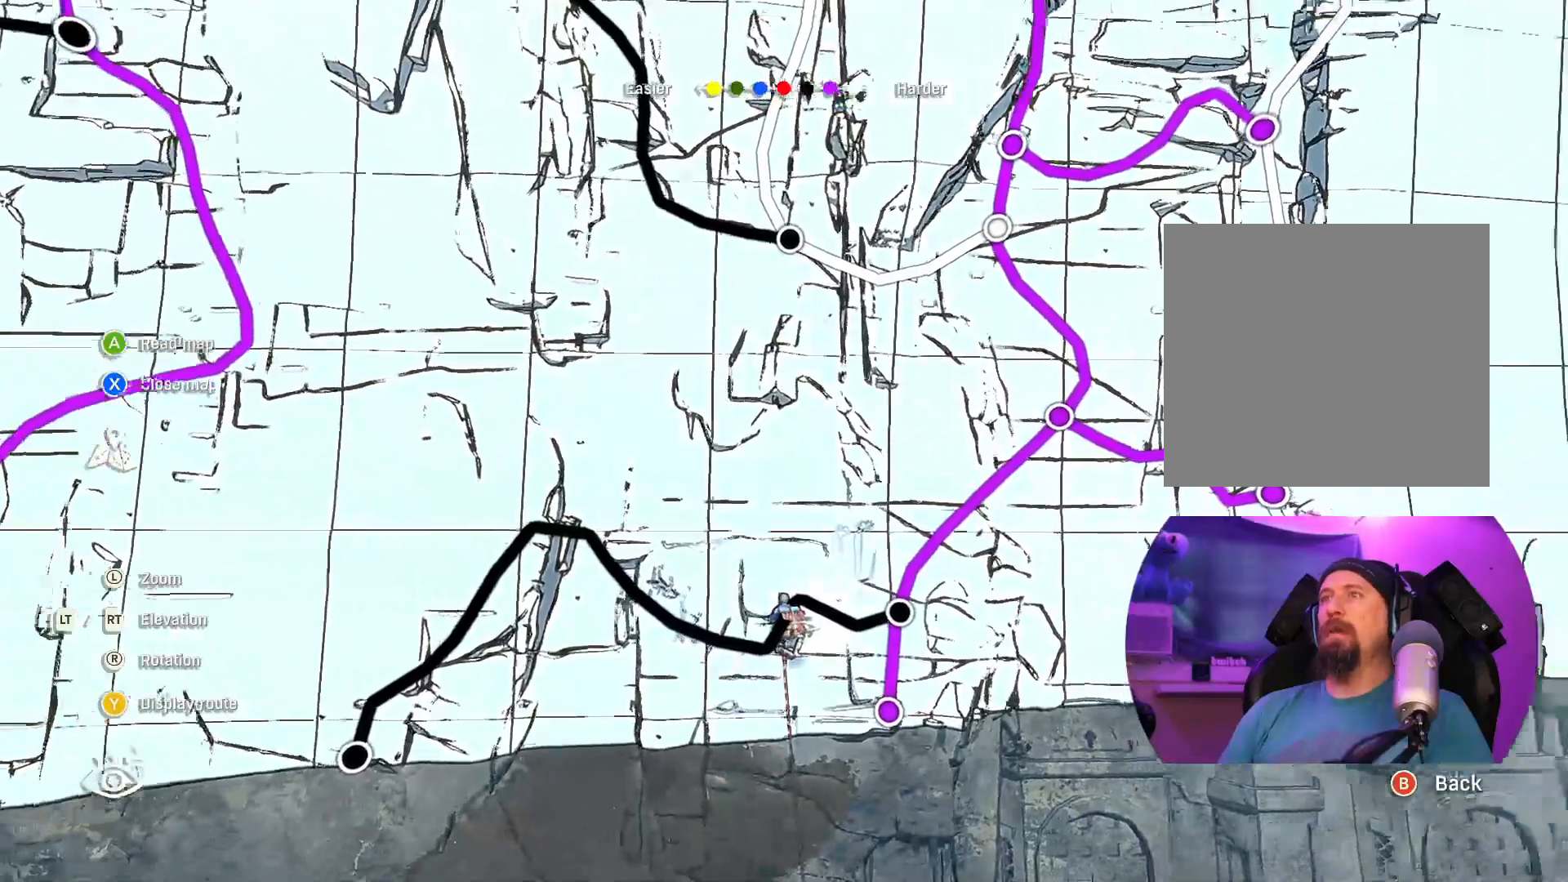
{"buttons": [], "left_stick": "center", "right_stick": "center", "events": [[133, "right_stick", "up-right"], [400, "right_stick", "center"]]}
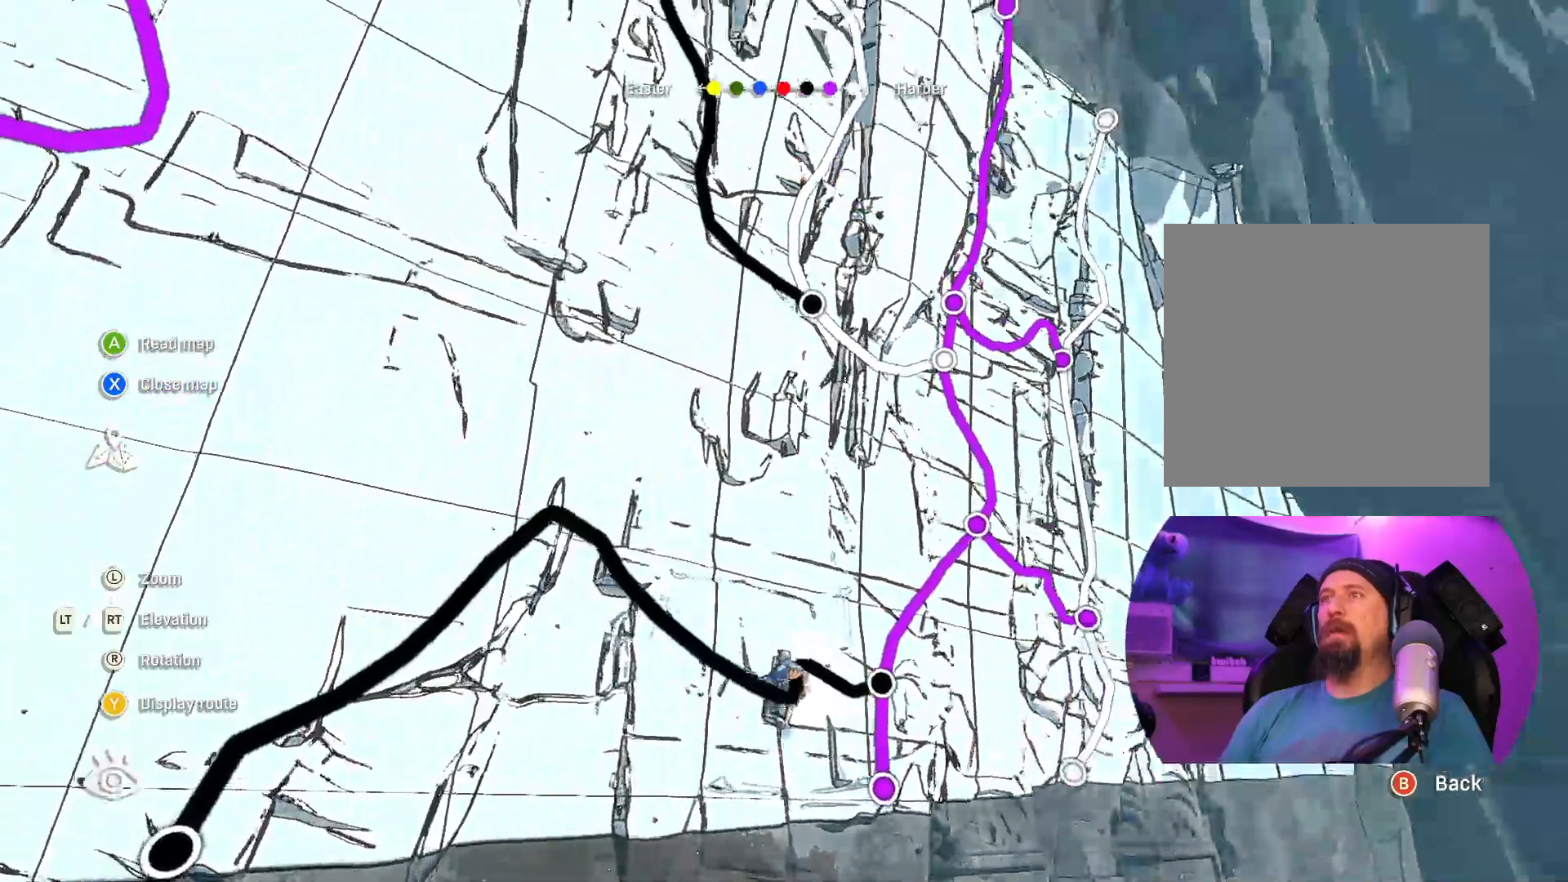
{"buttons": [], "left_stick": "center", "right_stick": "left", "events": [[200, "right_stick", "left"]]}
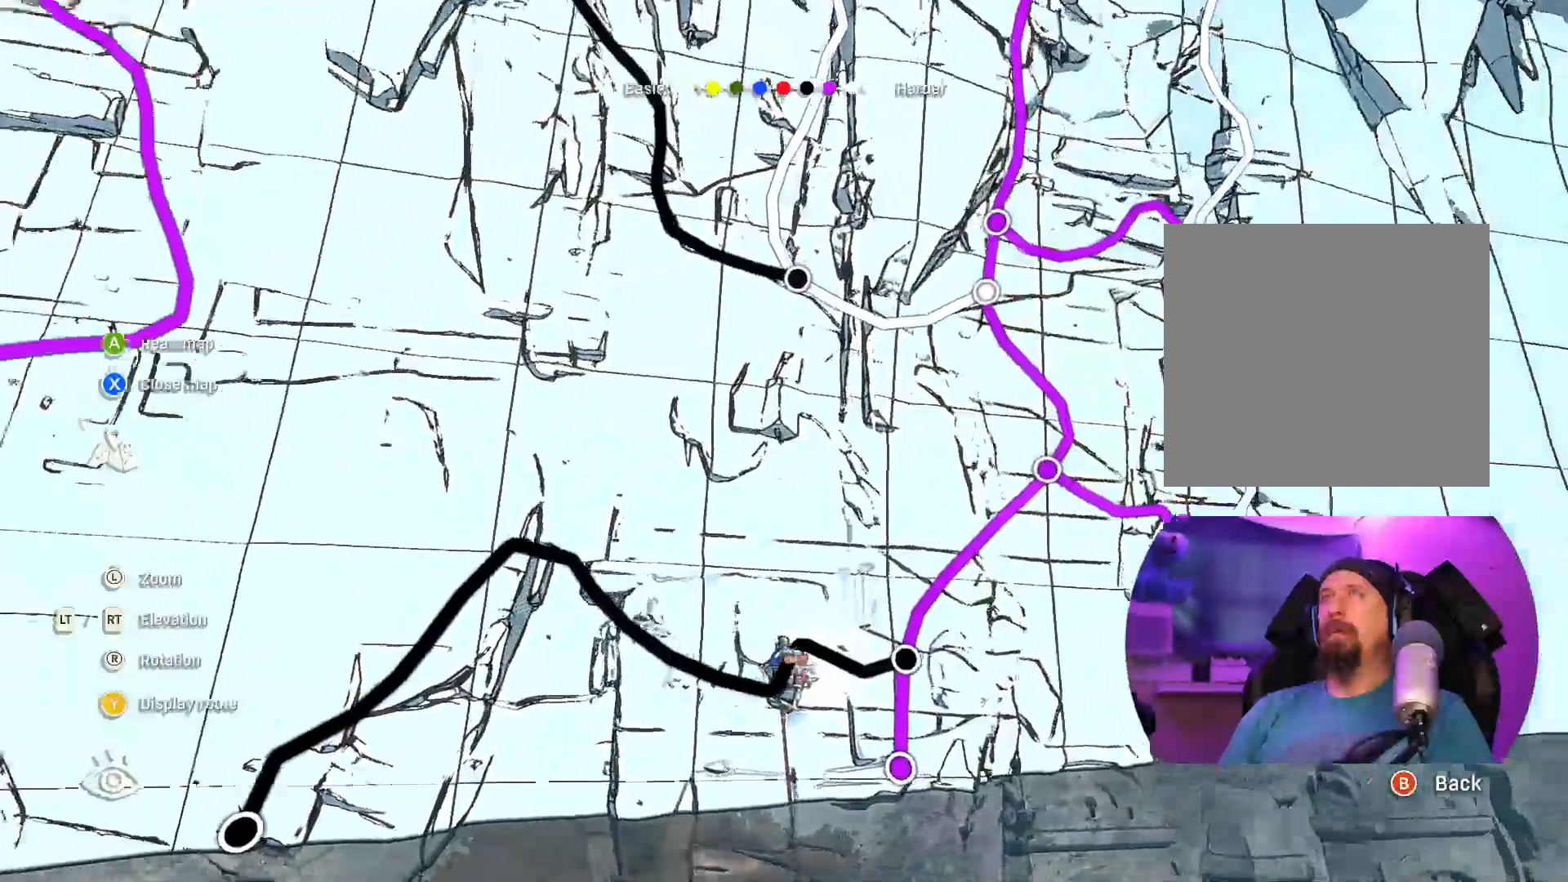
{"buttons": [], "left_stick": "center", "right_stick": "center", "events": [[33, "right_stick", "center"]]}
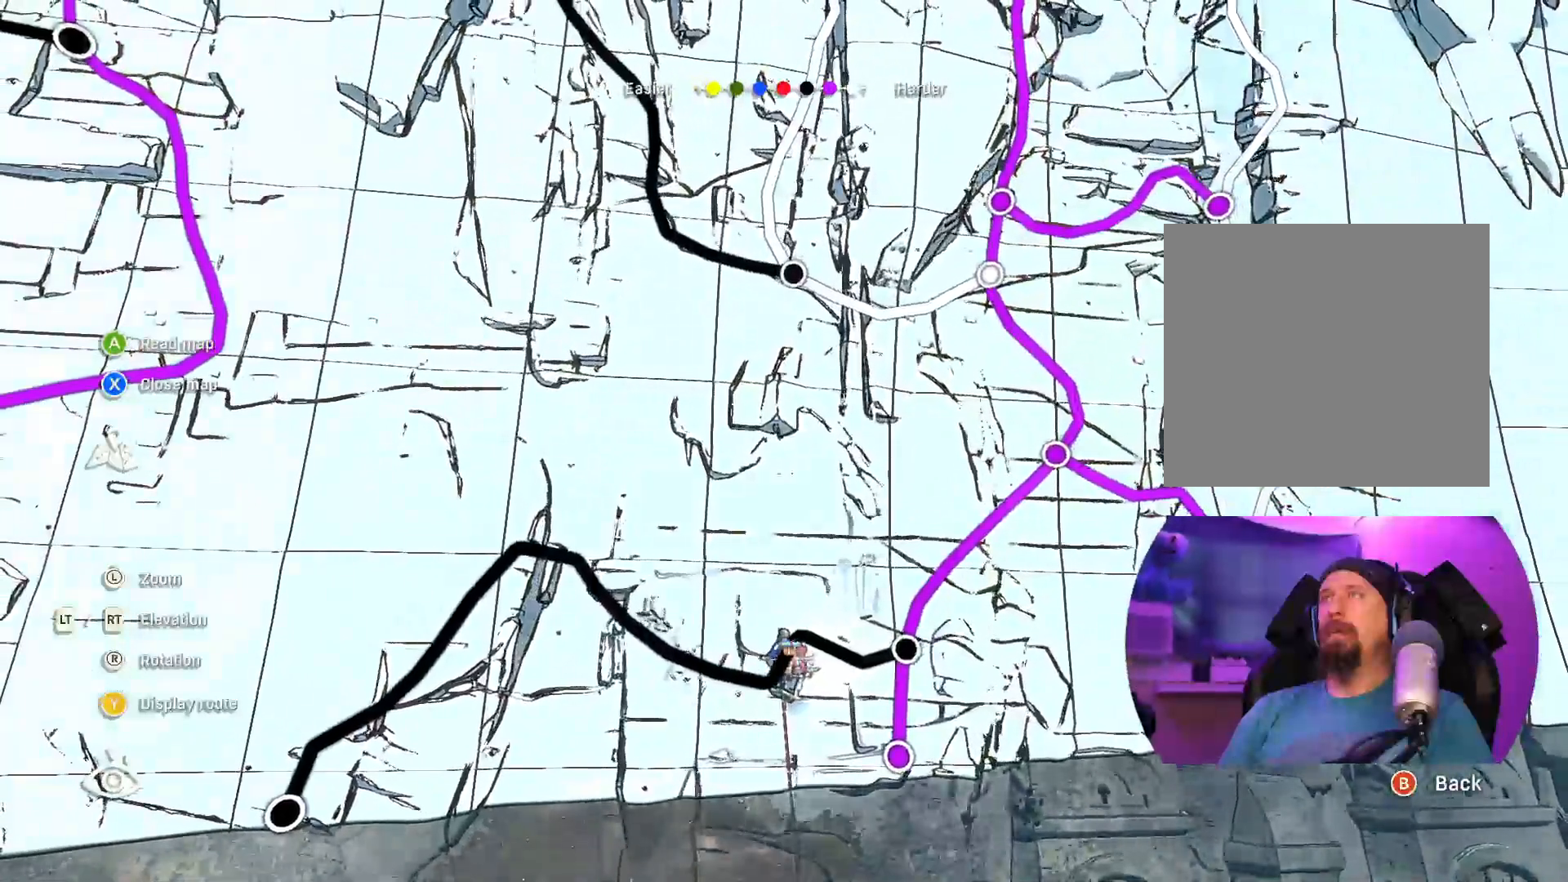
{"buttons": [], "left_stick": "center", "right_stick": "center", "events": []}
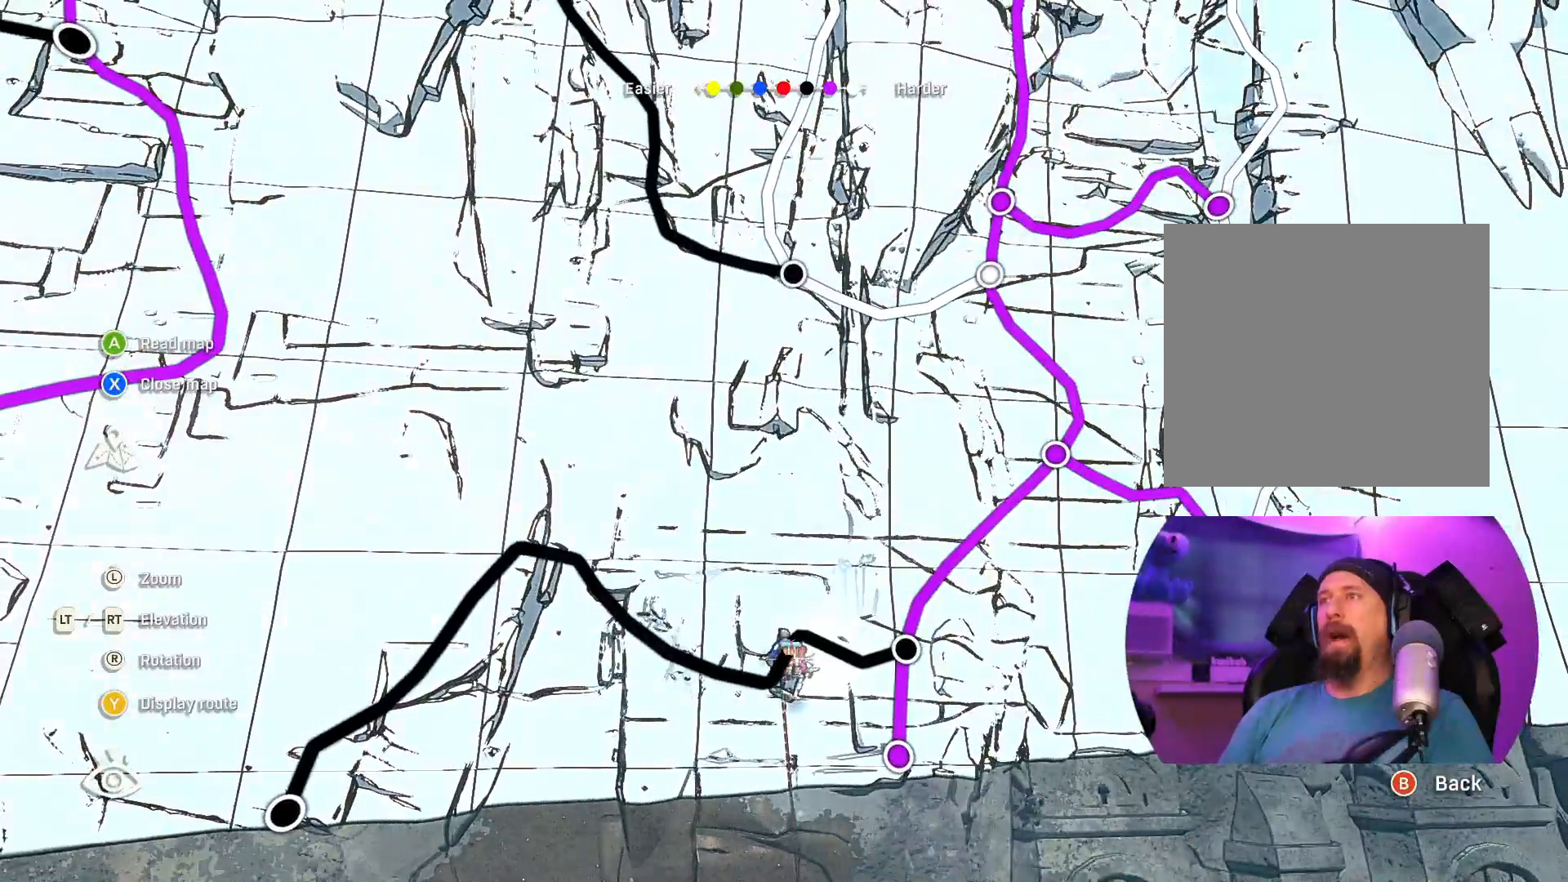
{"buttons": [], "left_stick": "center", "right_stick": "left", "events": [[100, "right_stick", "left"]]}
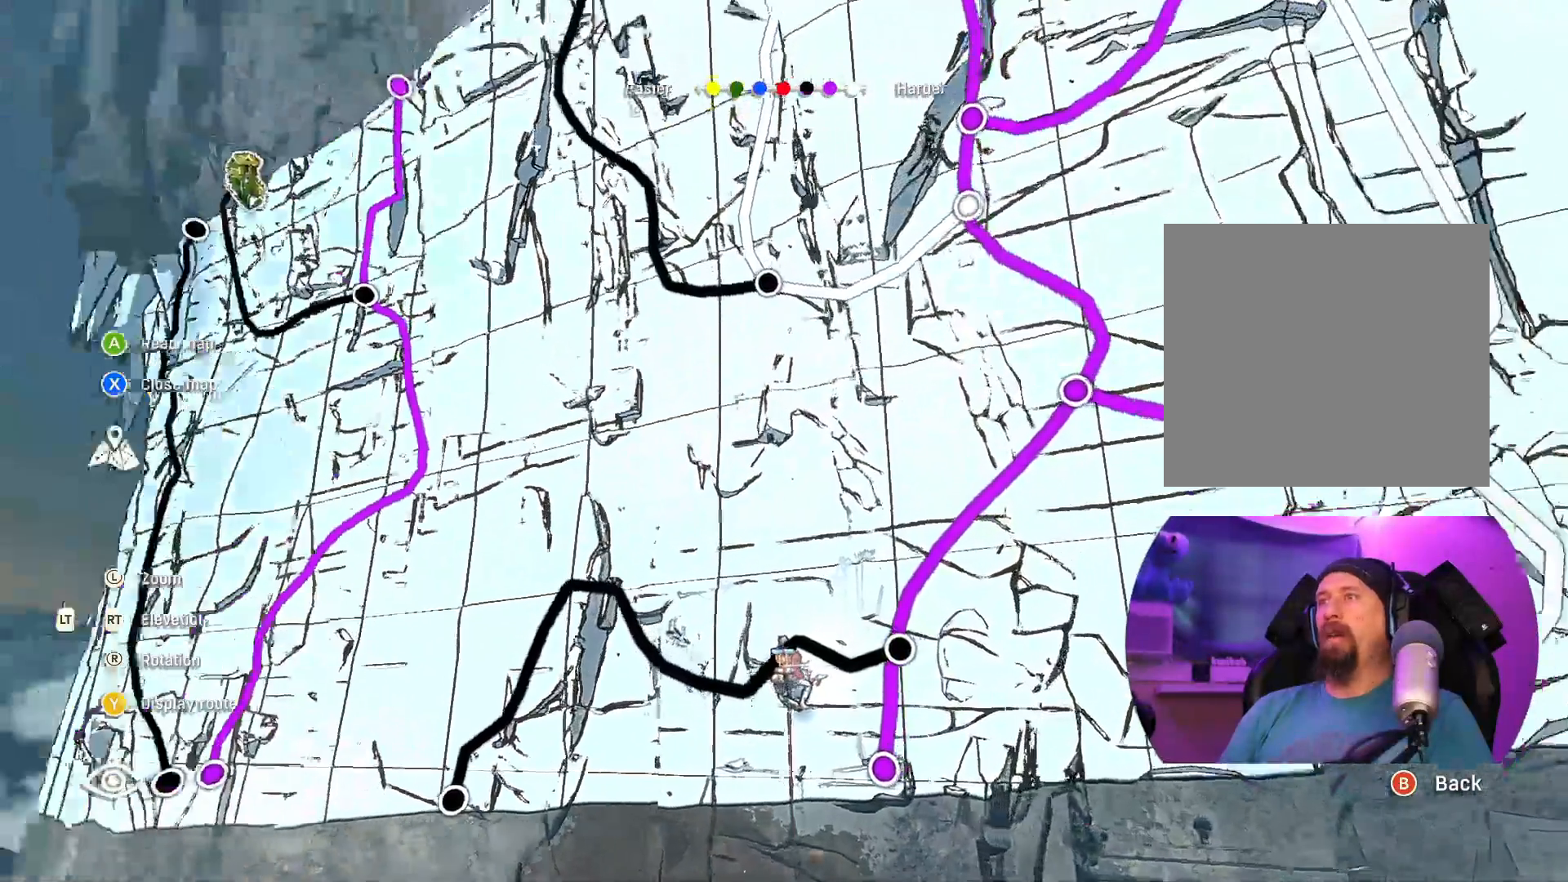
{"buttons": [], "left_stick": "center", "right_stick": "up-right", "events": [[33, "right_stick", "center"], [283, "right_stick", "up-right"]]}
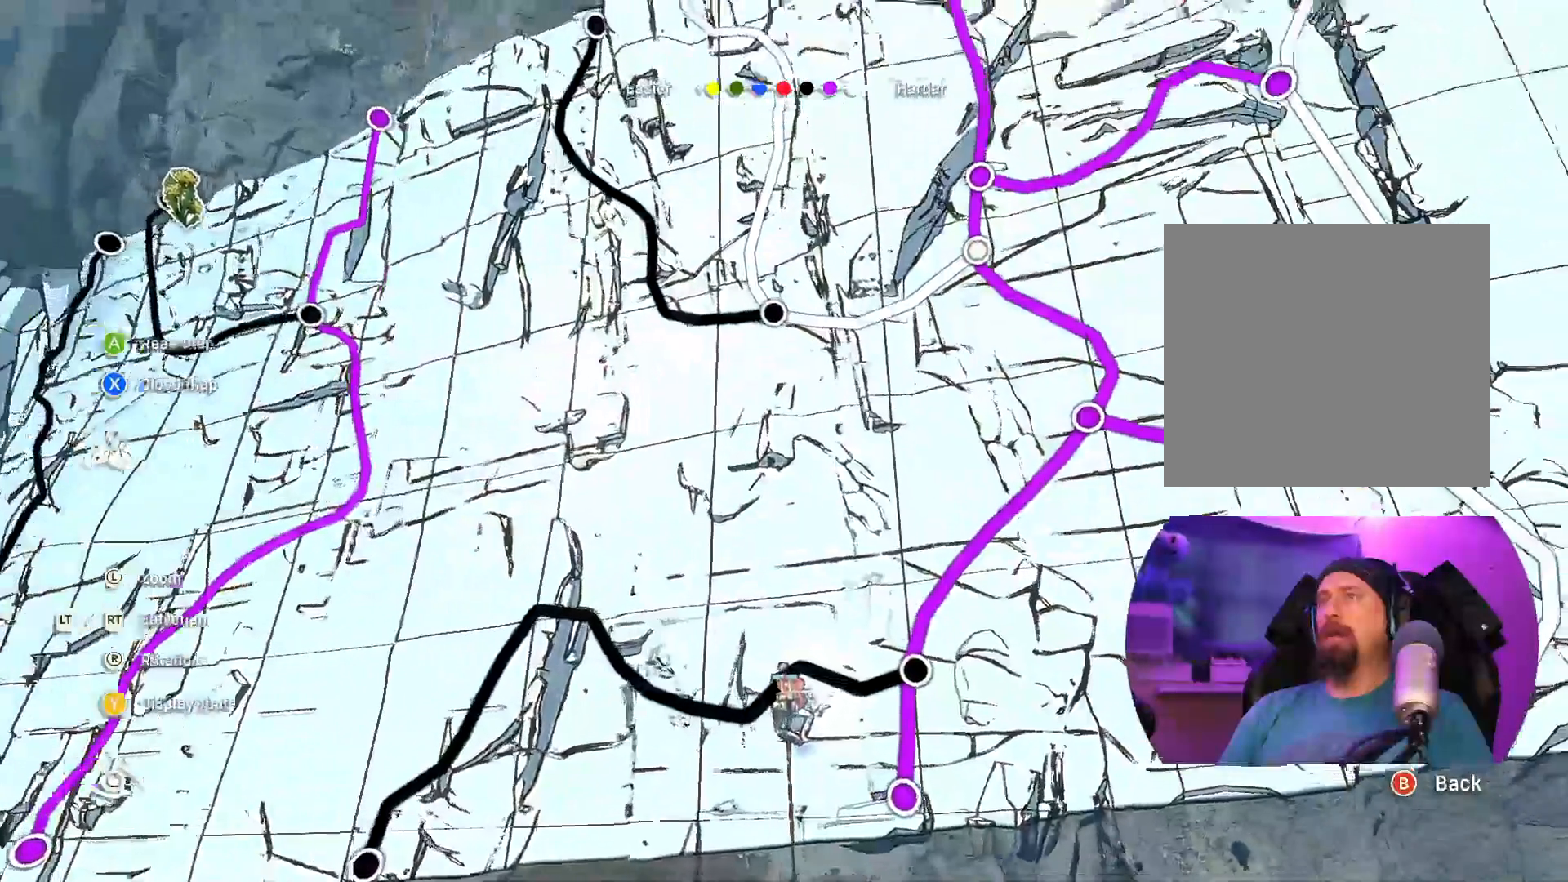
{"buttons": [], "left_stick": "center", "right_stick": "right", "events": [[283, "right_stick", "right"]]}
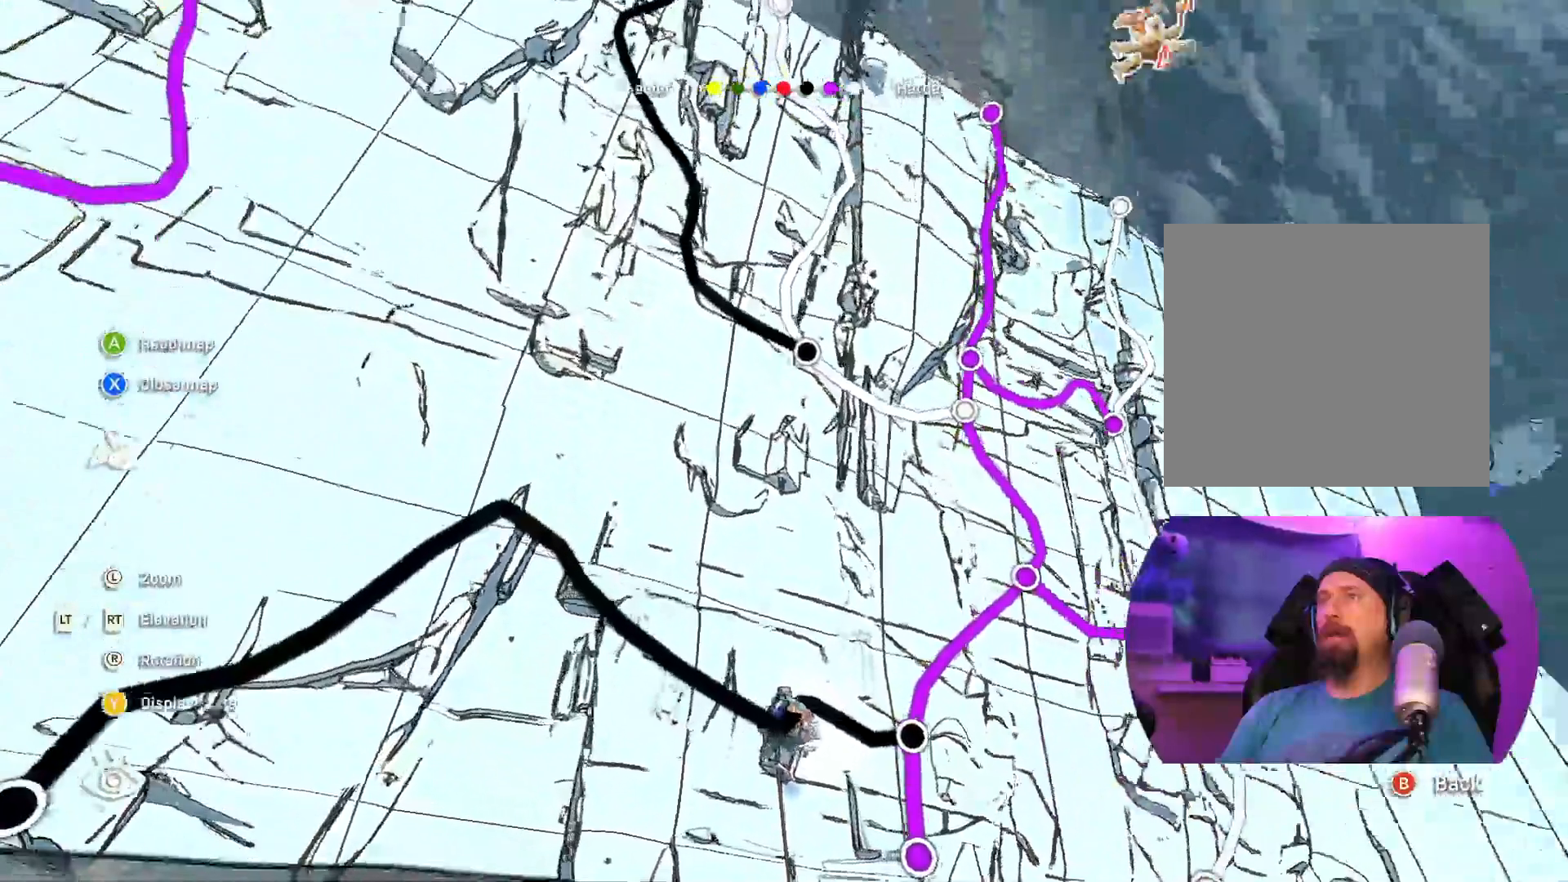
{"buttons": [], "left_stick": "center", "right_stick": "down", "events": [[150, "right_stick", "center"], [450, "right_stick", "down"]]}
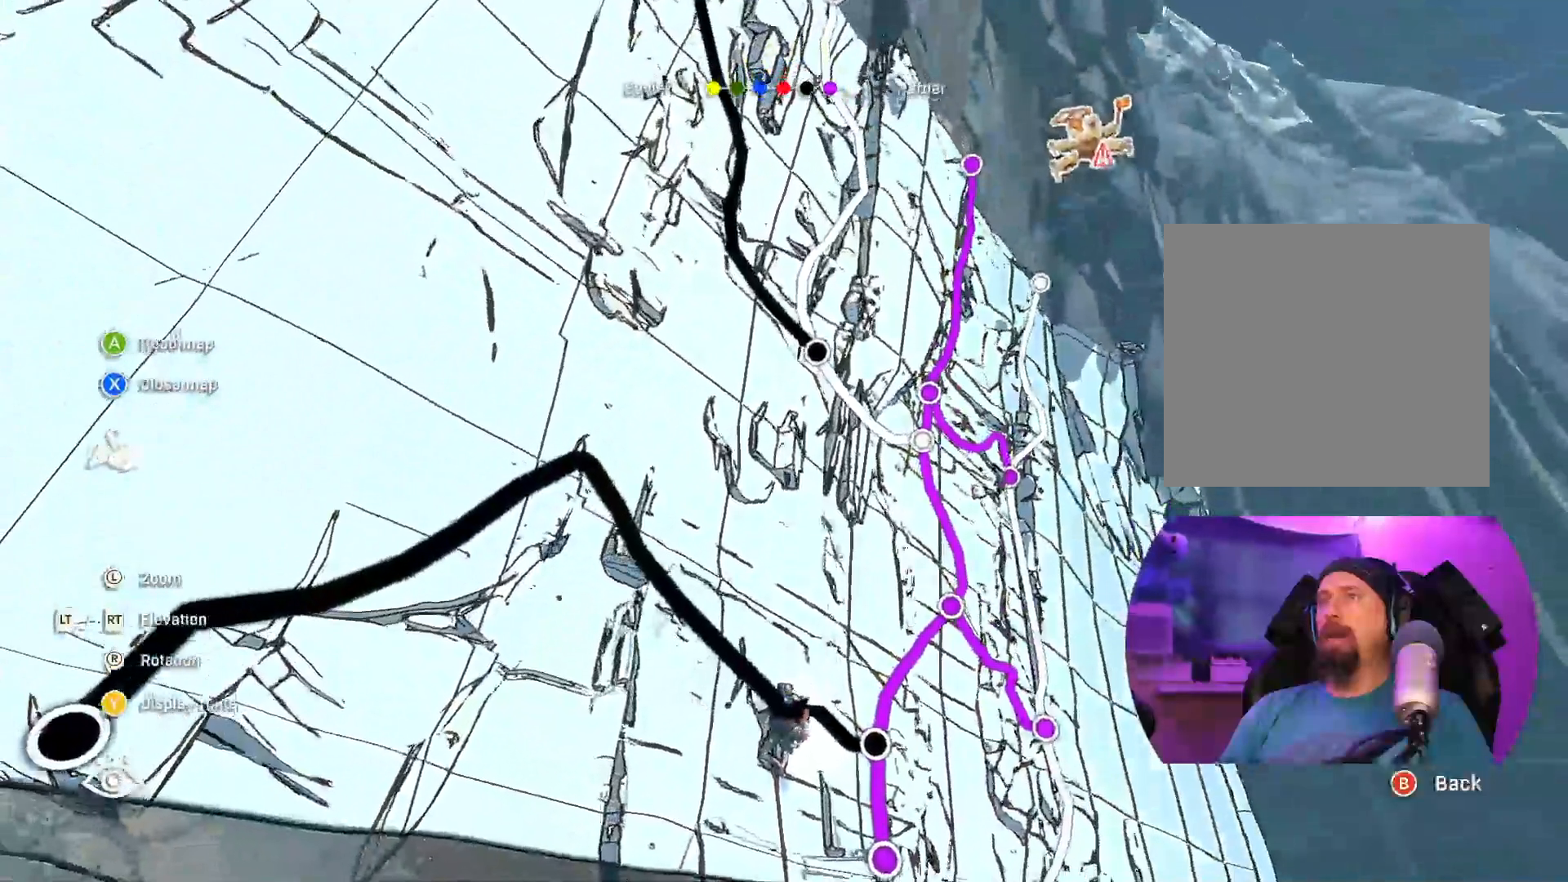
{"buttons": [], "left_stick": "center", "right_stick": "center", "events": [[333, "right_stick", "down-left"], [500, "right_stick", "center"]]}
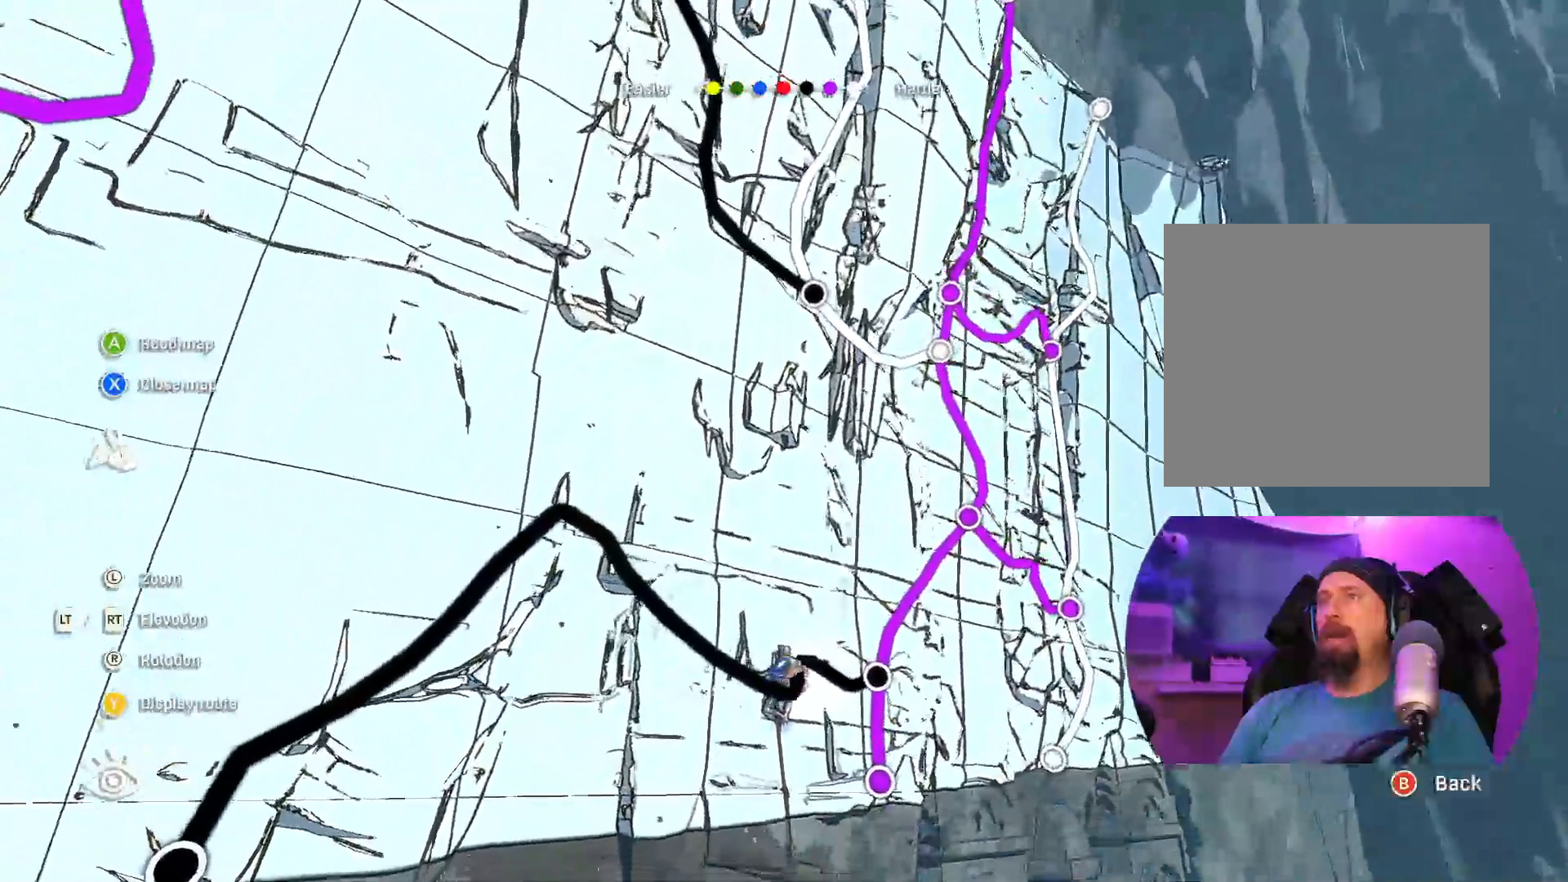
{"buttons": [], "left_stick": "center", "right_stick": "center", "events": []}
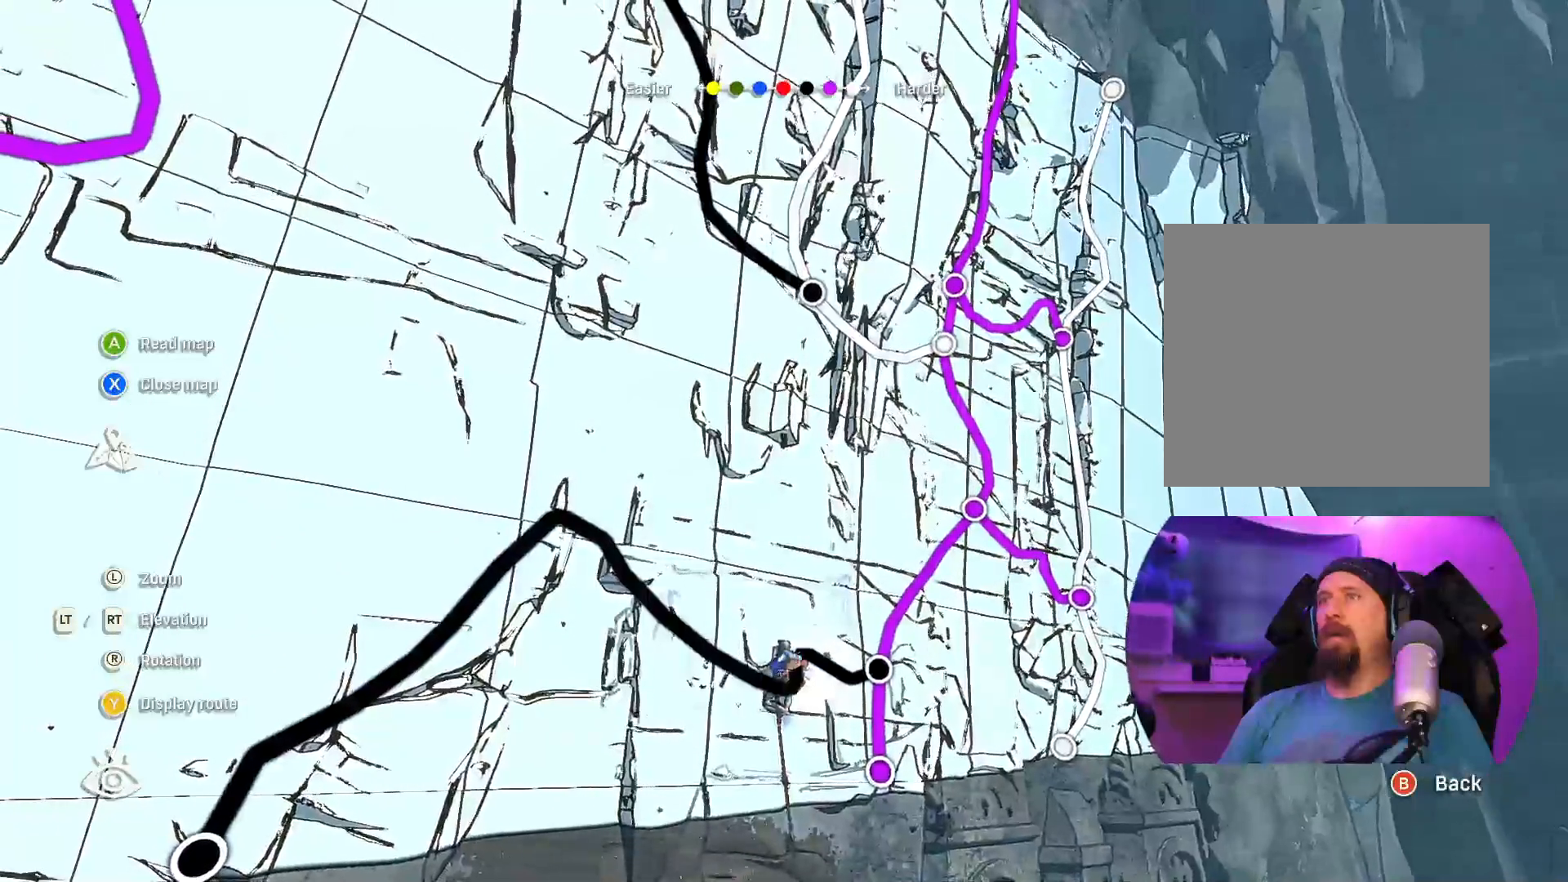
{"buttons": [], "left_stick": "center", "right_stick": "left", "events": [[50, "right_stick", "up-left"], [283, "right_stick", "left"]]}
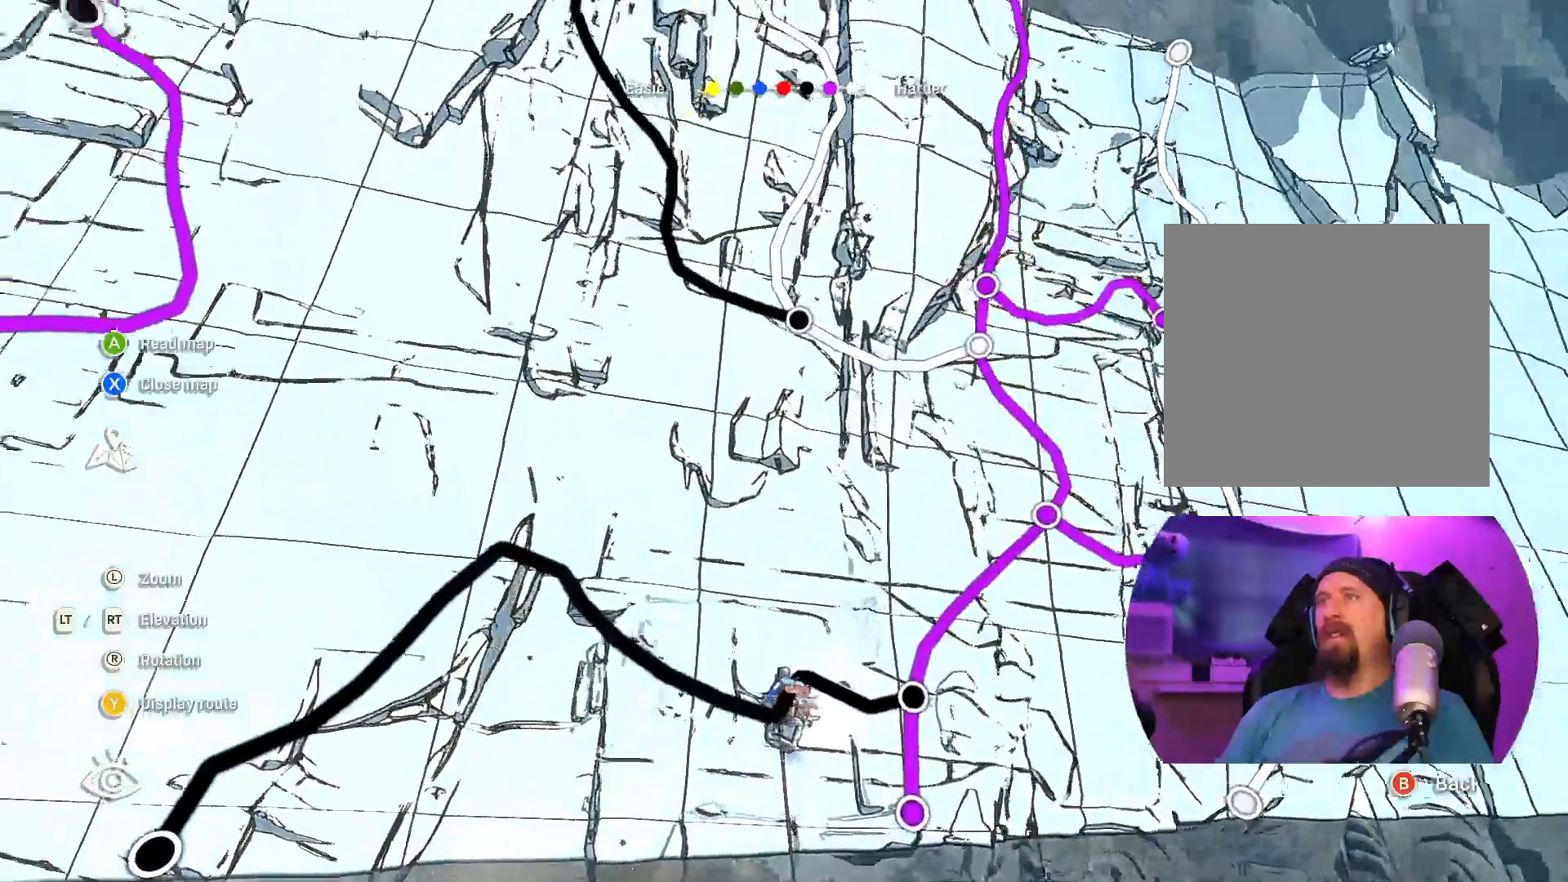
{"buttons": [], "left_stick": "center", "right_stick": "left", "events": [[167, "right_stick", "center"], [433, "right_stick", "left"]]}
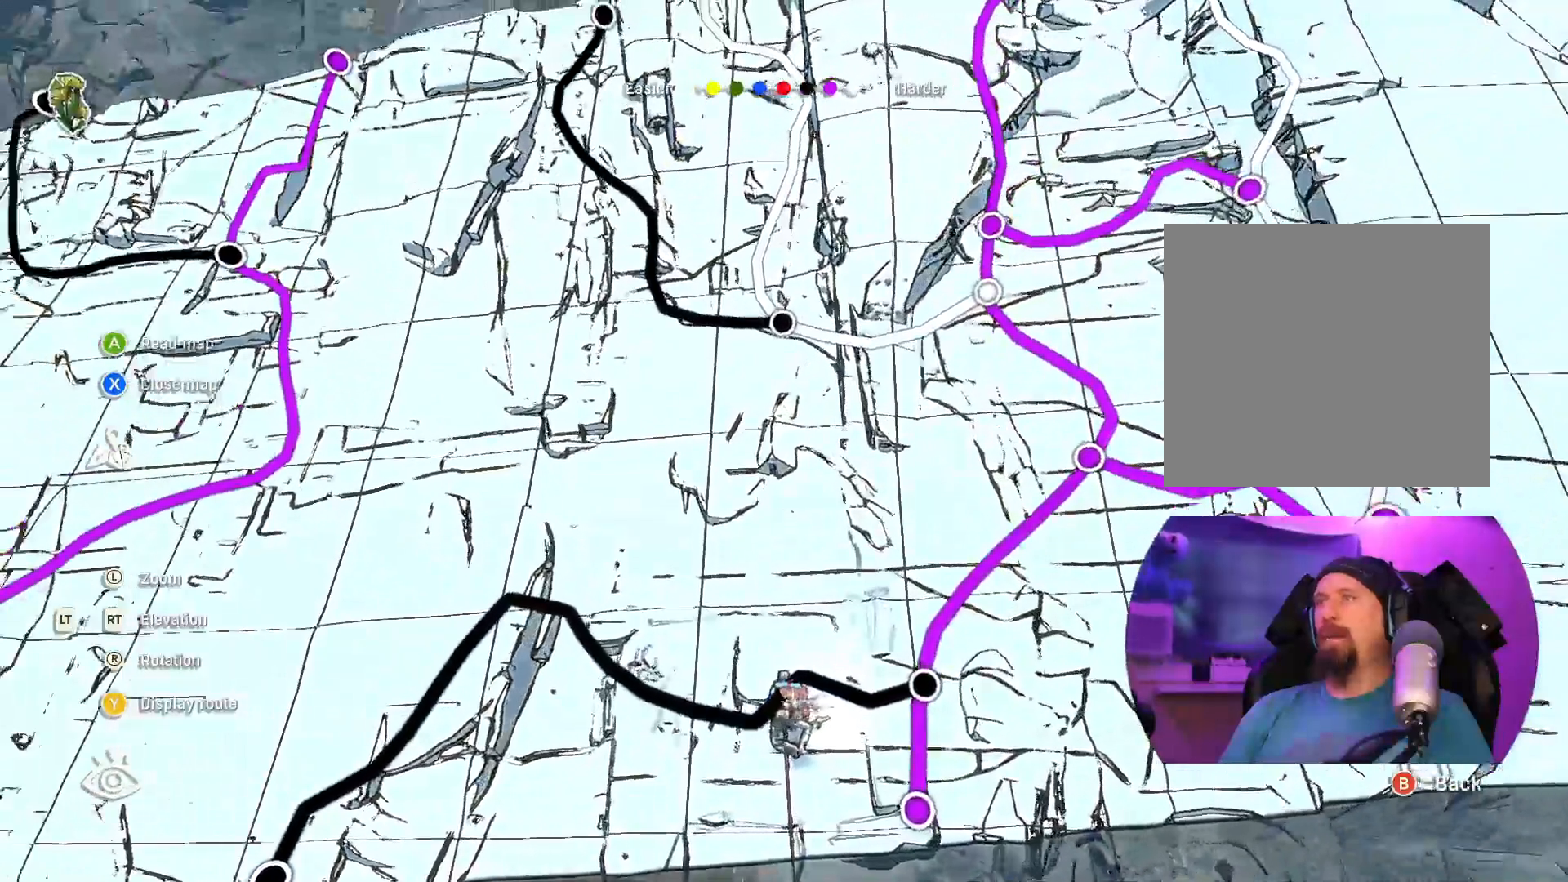
{"buttons": [], "left_stick": "center", "right_stick": "center", "events": [[250, "right_stick", "center"]]}
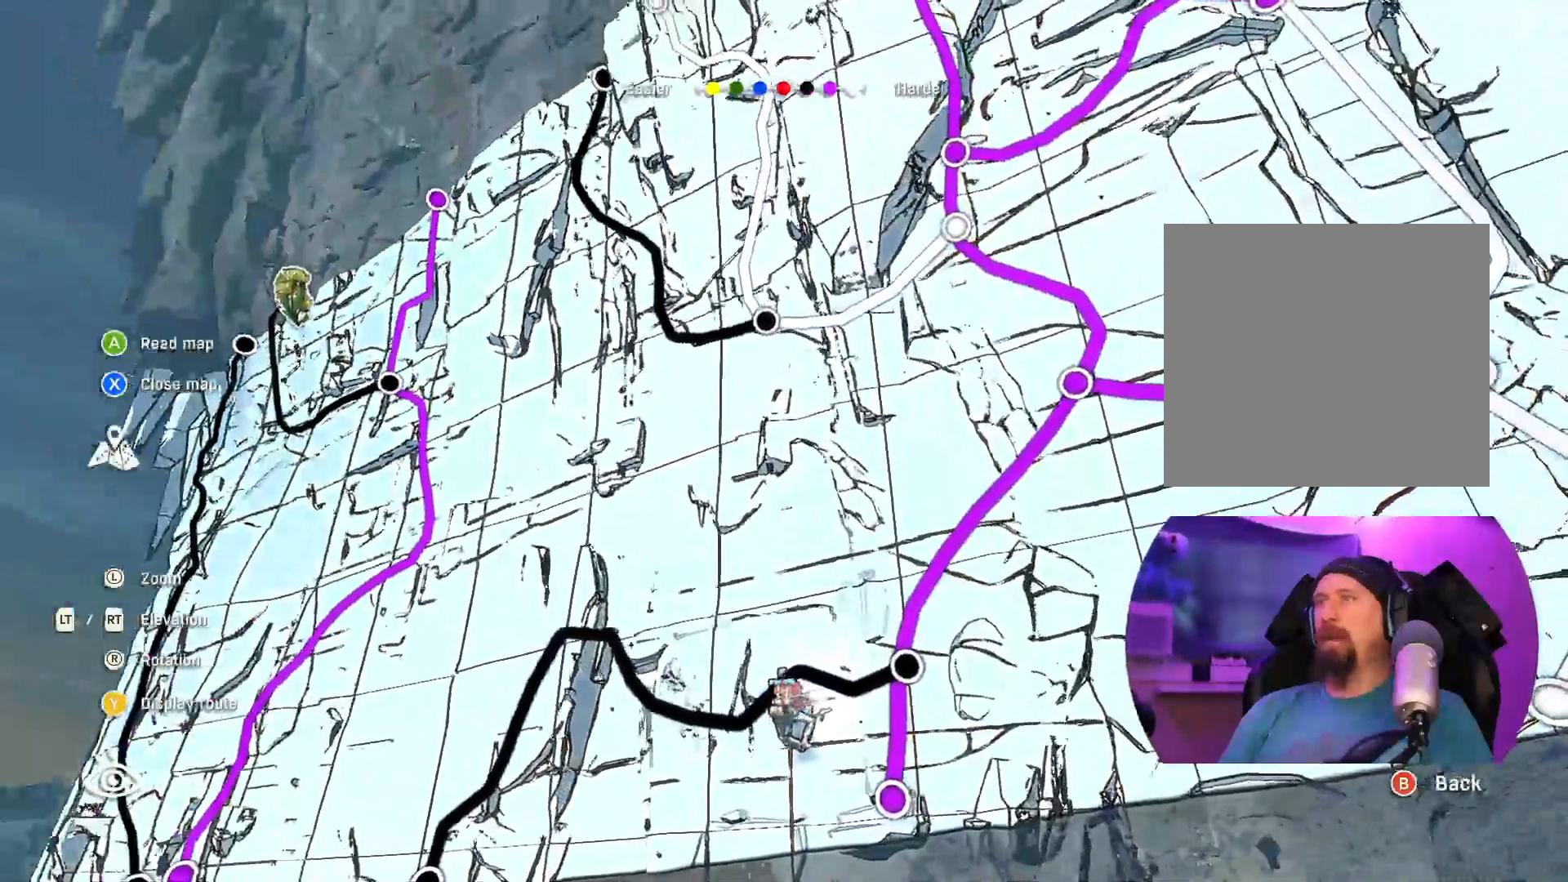
{"buttons": [], "left_stick": "center", "right_stick": "center", "events": [[17, "right_stick", "right"], [100, "right_stick", "down-right"], [250, "right_stick", "down"], [500, "right_stick", "center"]]}
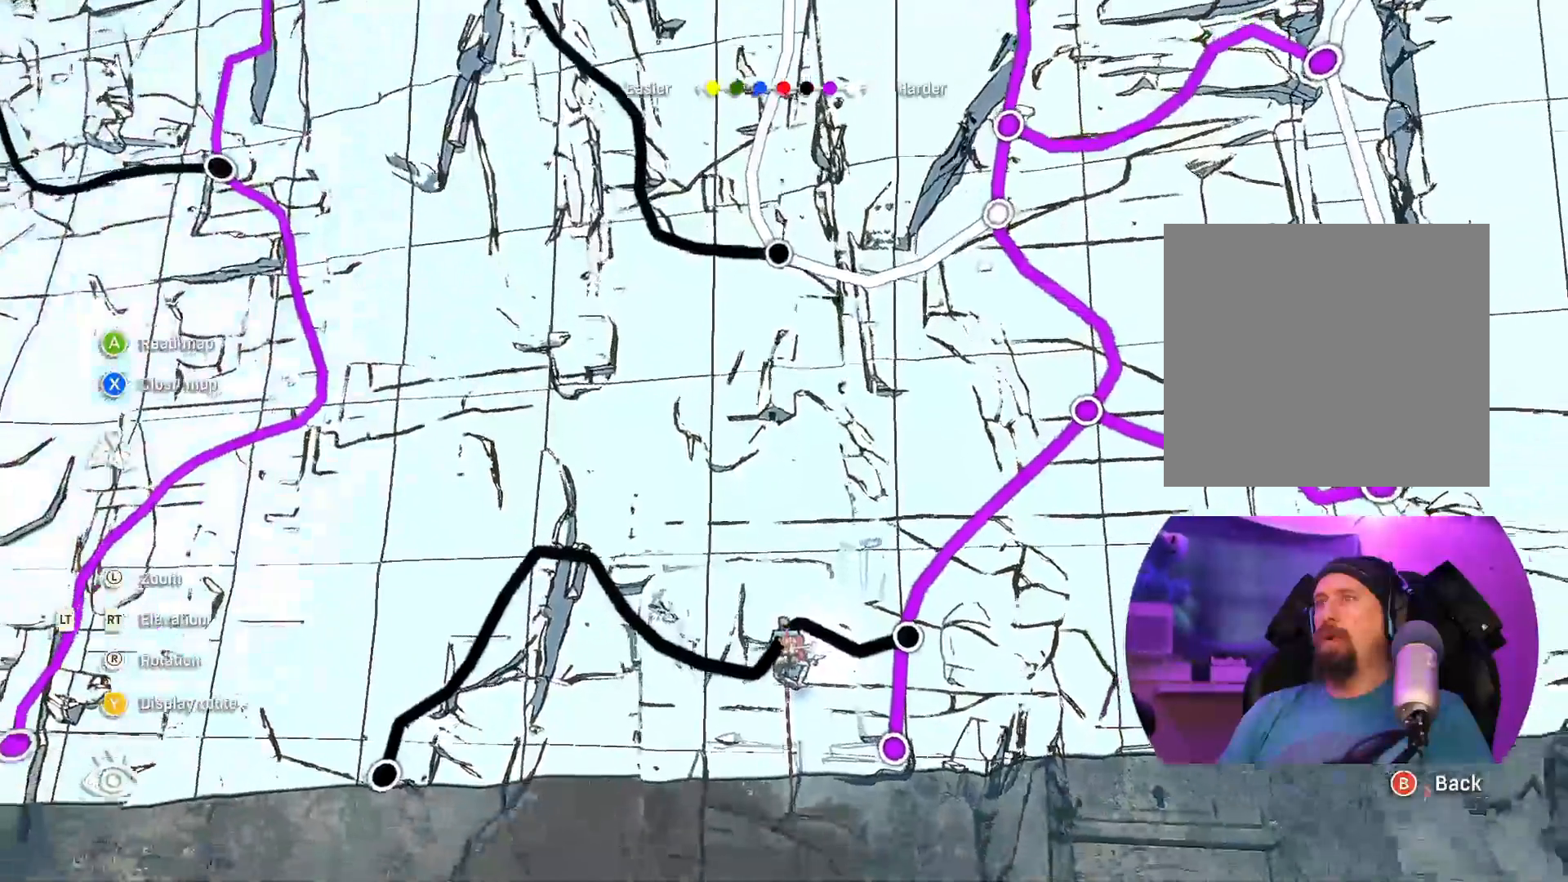
{"buttons": [], "left_stick": "center", "right_stick": "center", "events": []}
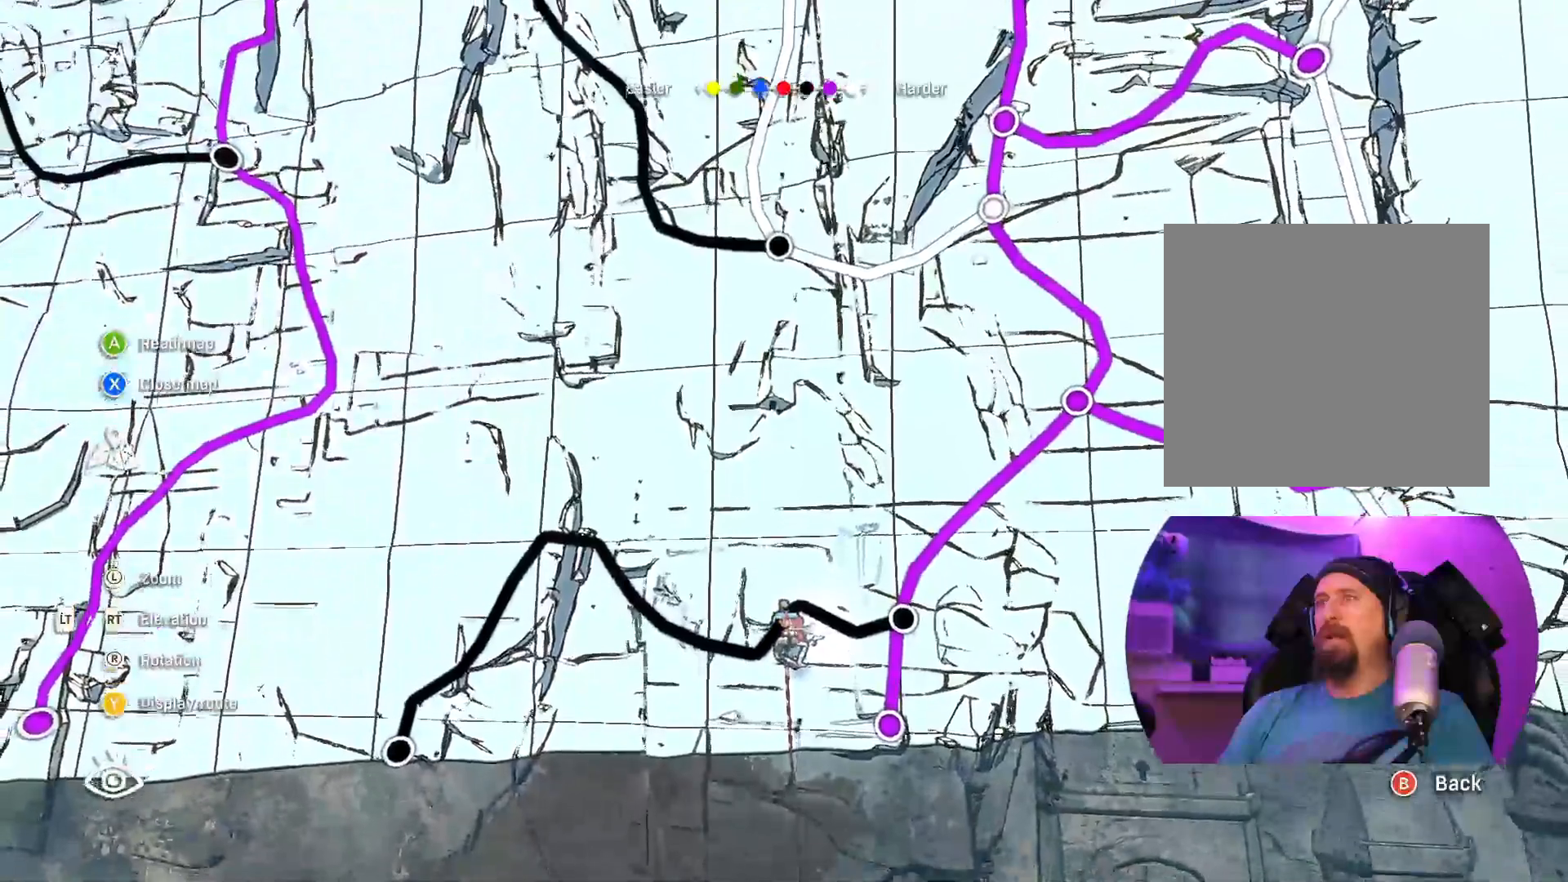
{"buttons": [], "left_stick": "center", "right_stick": "center", "events": []}
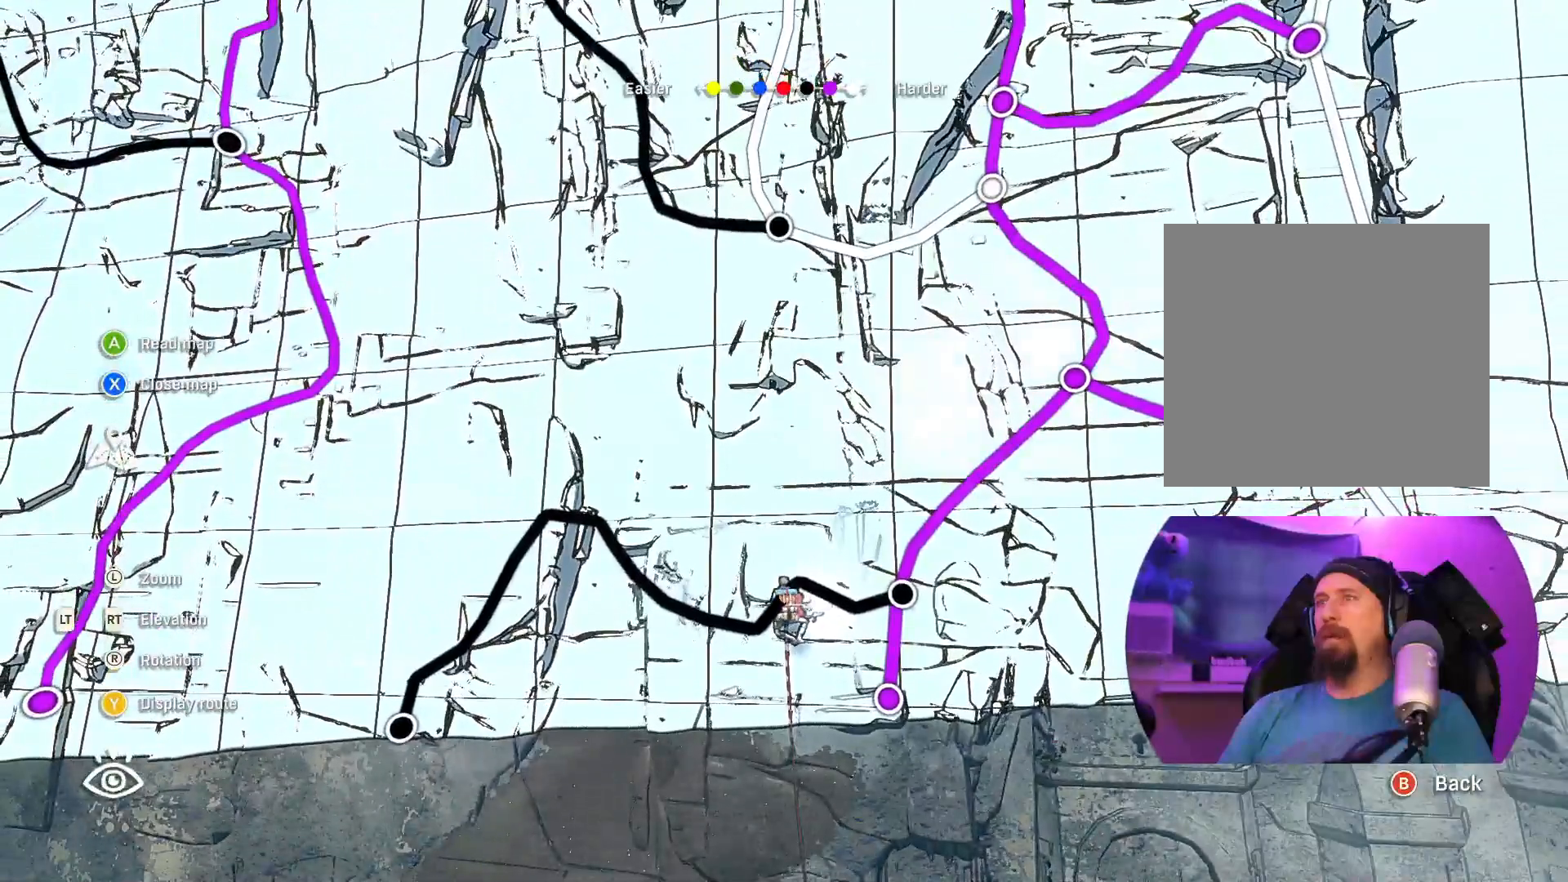
{"buttons": [], "left_stick": "center", "right_stick": "center", "events": [[17, "L1", "down"], [167, "L1", "up"]]}
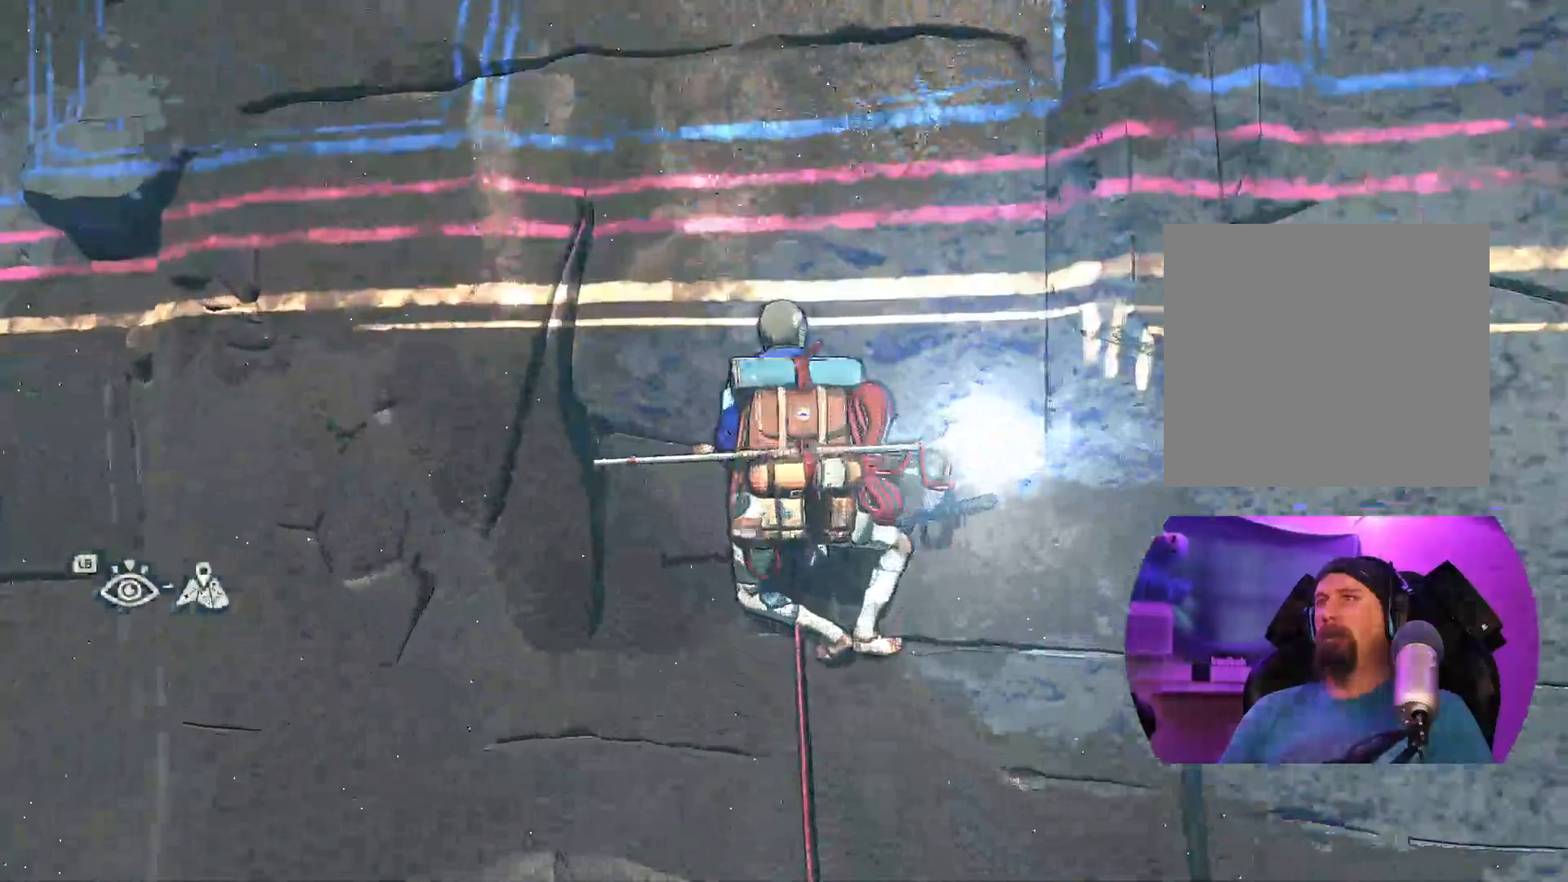
{"buttons": [], "left_stick": "center", "right_stick": "center", "events": [[150, "right_stick", "up-right"], [483, "right_stick", "center"]]}
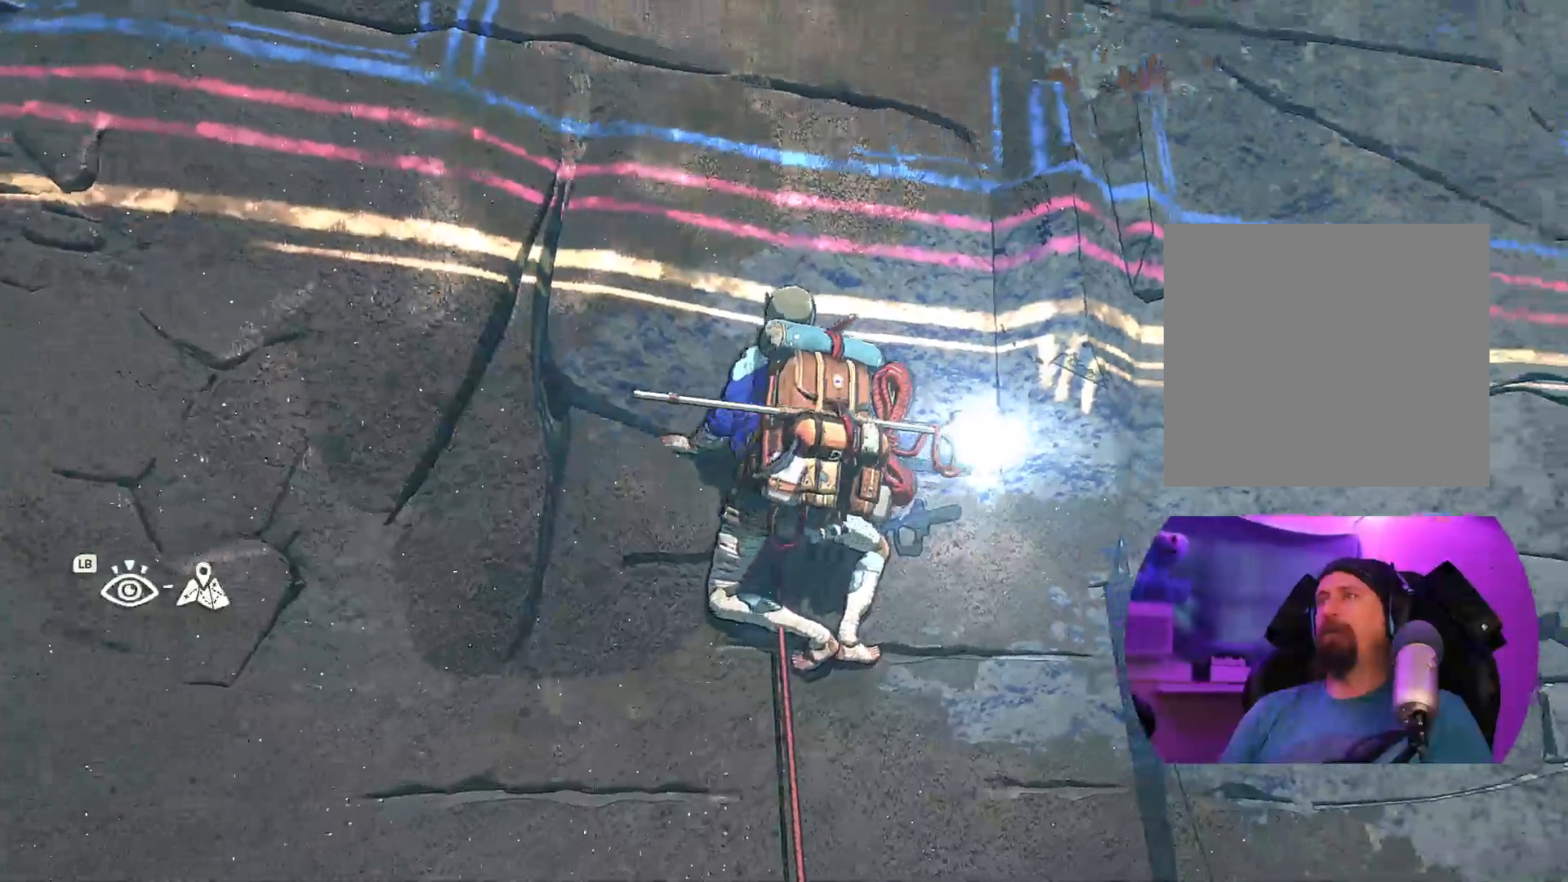
{"buttons": [], "left_stick": "center", "right_stick": "center", "events": [[133, "right_stick", "down-left"], [300, "right_stick", "center"]]}
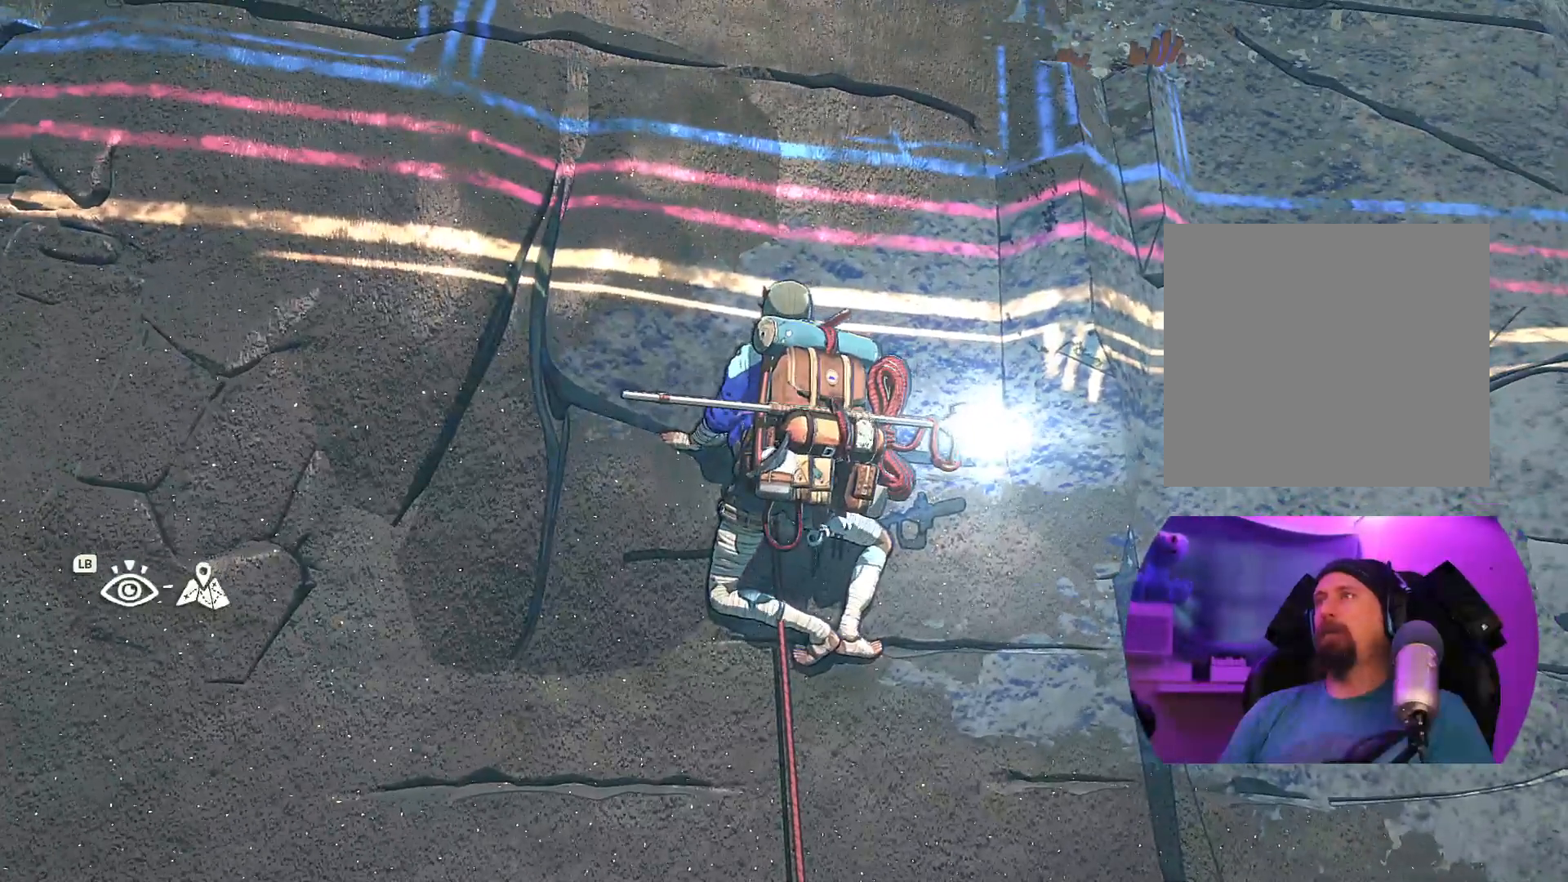
{"buttons": [], "left_stick": "center", "right_stick": "down-left", "events": [[333, "right_stick", "down-left"]]}
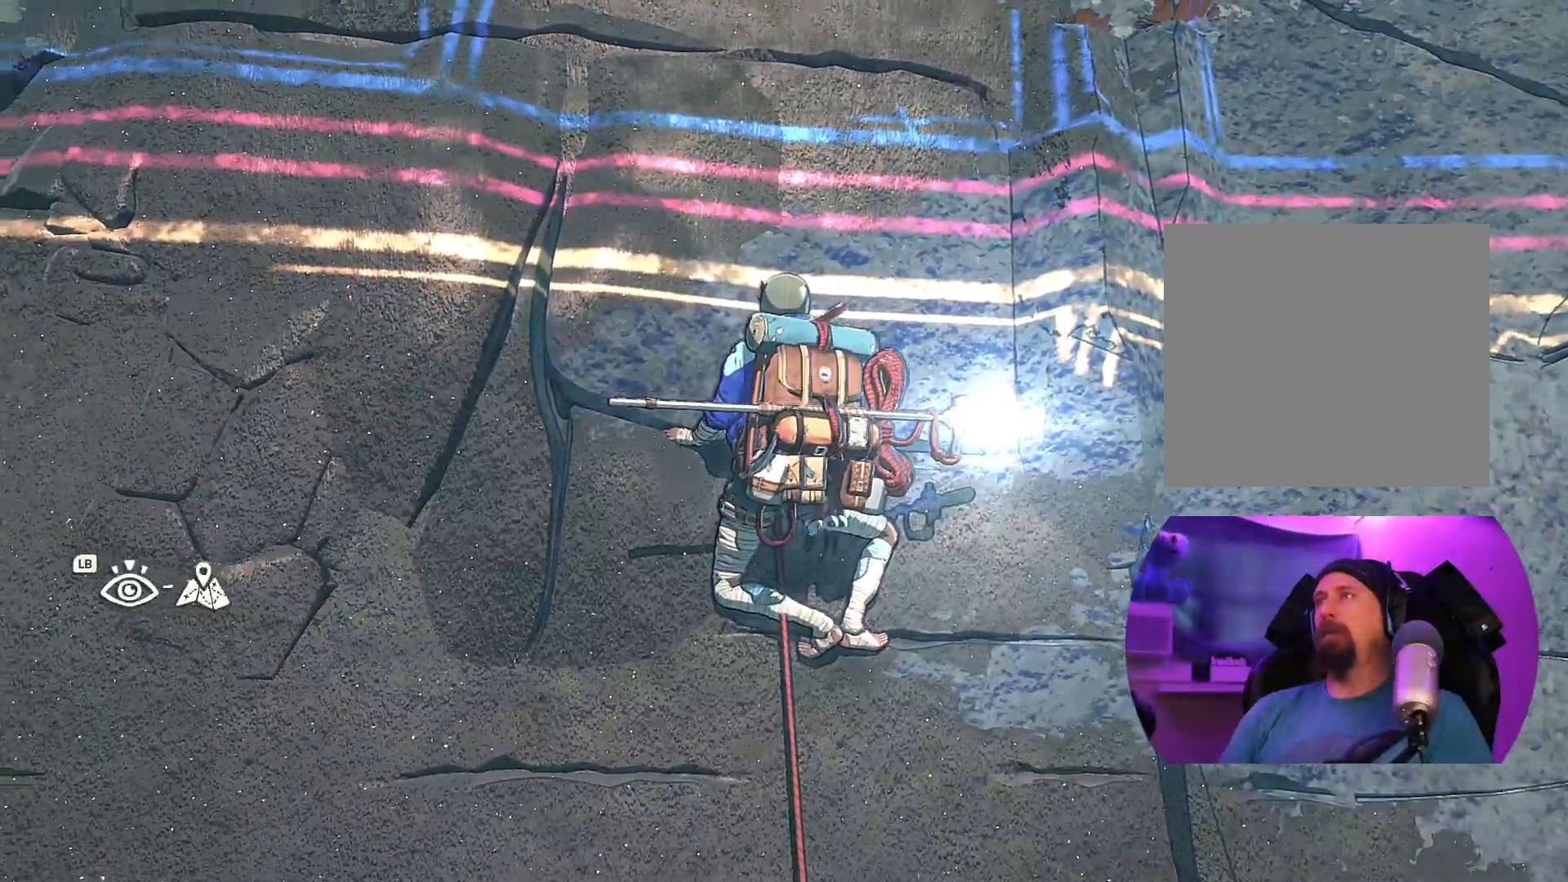
{"buttons": [], "left_stick": "center", "right_stick": "center", "events": [[17, "right_stick", "left"], [283, "right_stick", "center"]]}
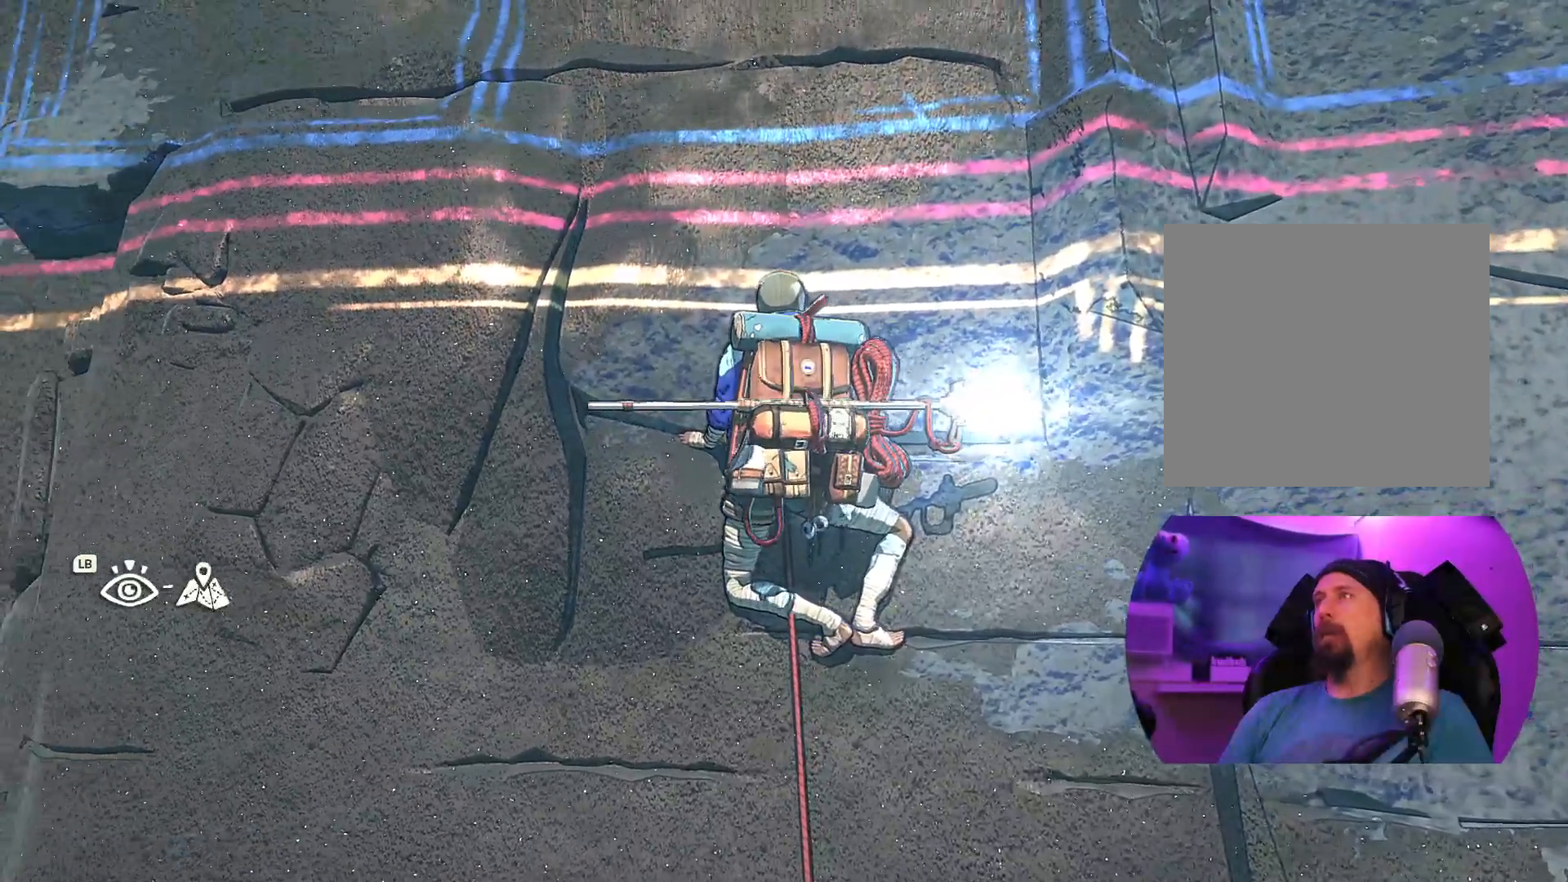
{"buttons": [], "left_stick": "center", "right_stick": "up", "events": [[450, "right_stick", "up"]]}
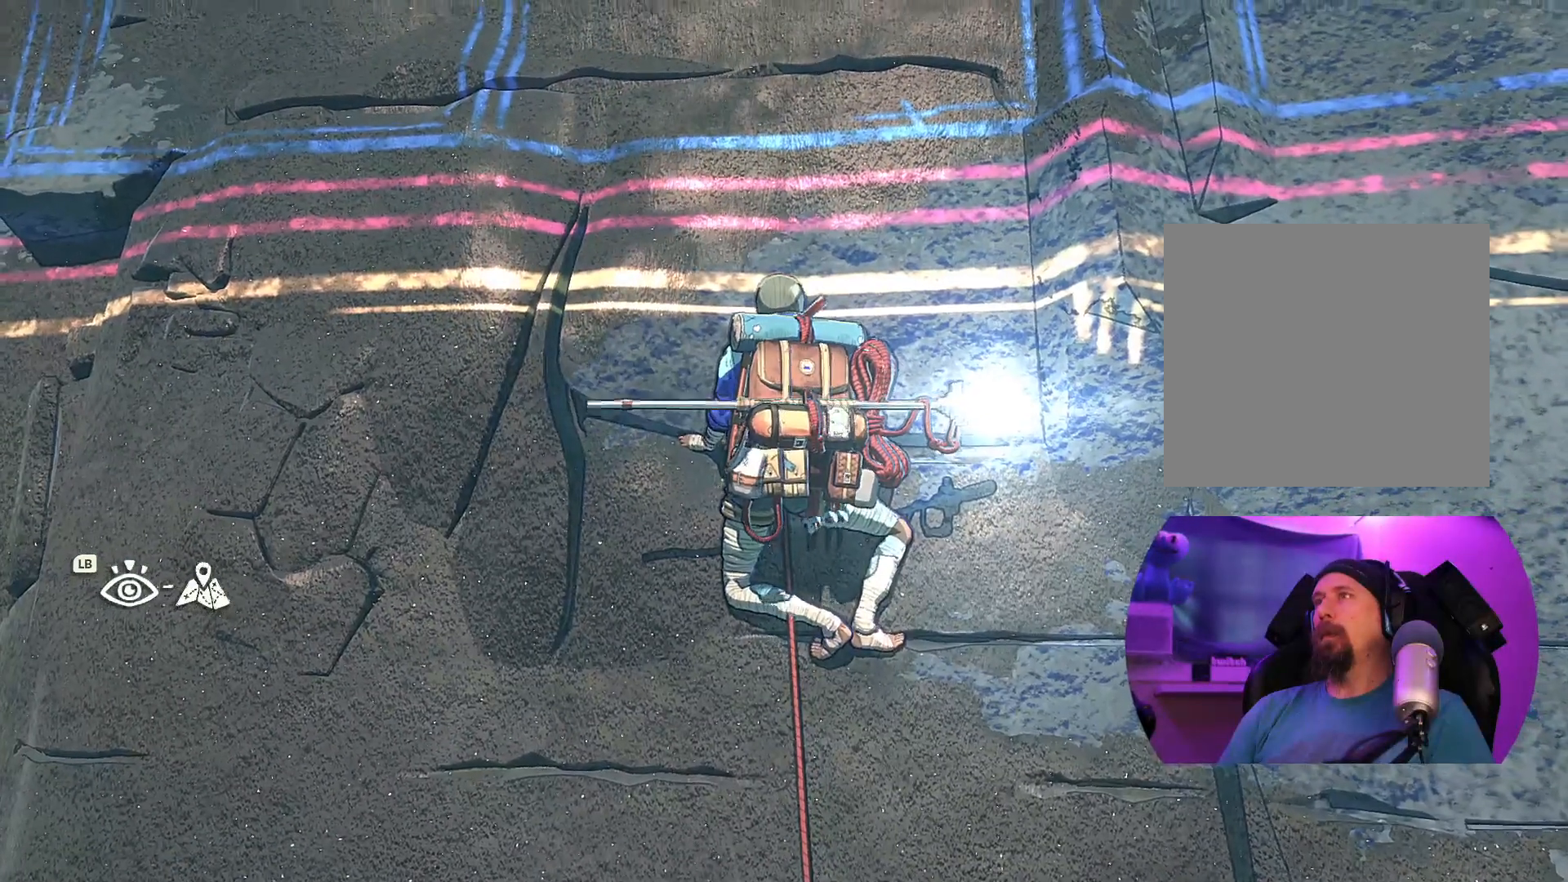
{"buttons": [], "left_stick": "center", "right_stick": "center", "events": [[483, "right_stick", "center"]]}
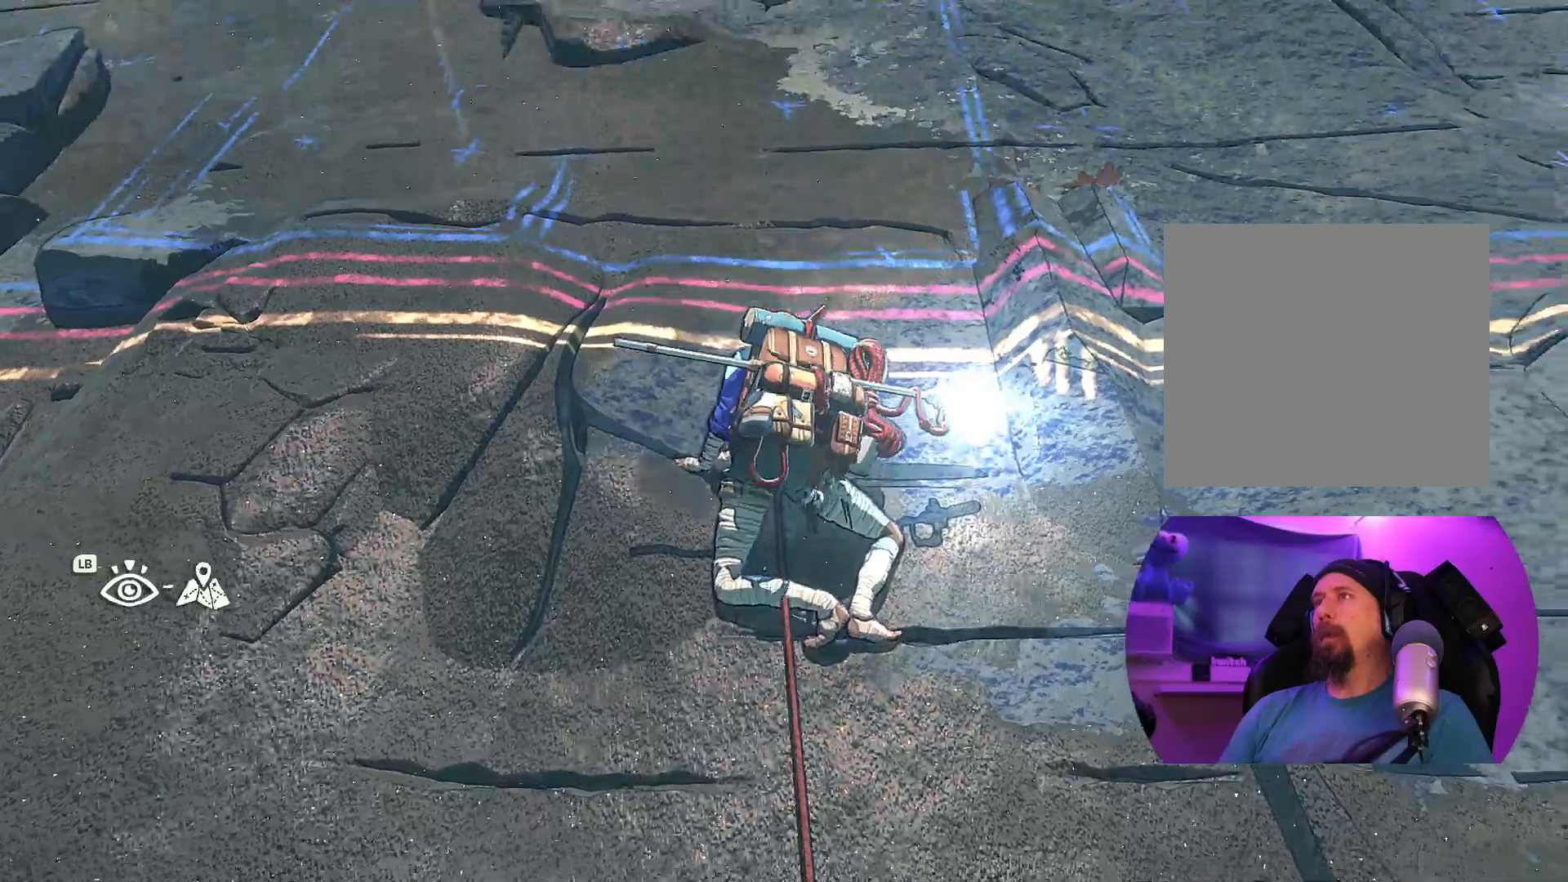
{"buttons": [], "left_stick": "center", "right_stick": "right", "events": [[483, "right_stick", "right"]]}
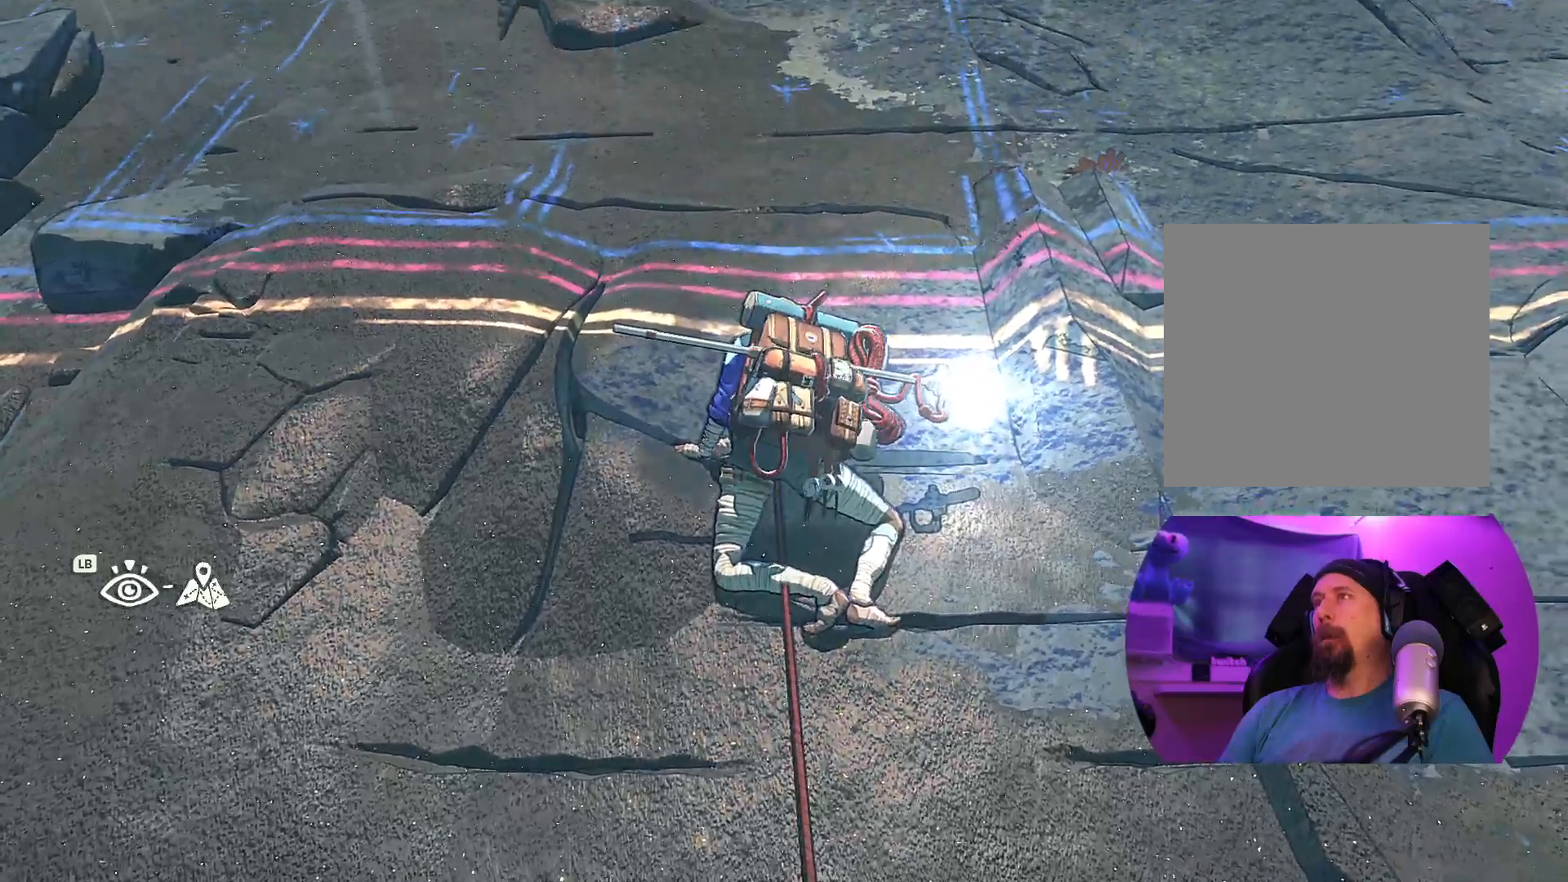
{"buttons": [], "left_stick": "center", "right_stick": "down-left", "events": [[333, "right_stick", "down"], [383, "right_stick", "down-left"]]}
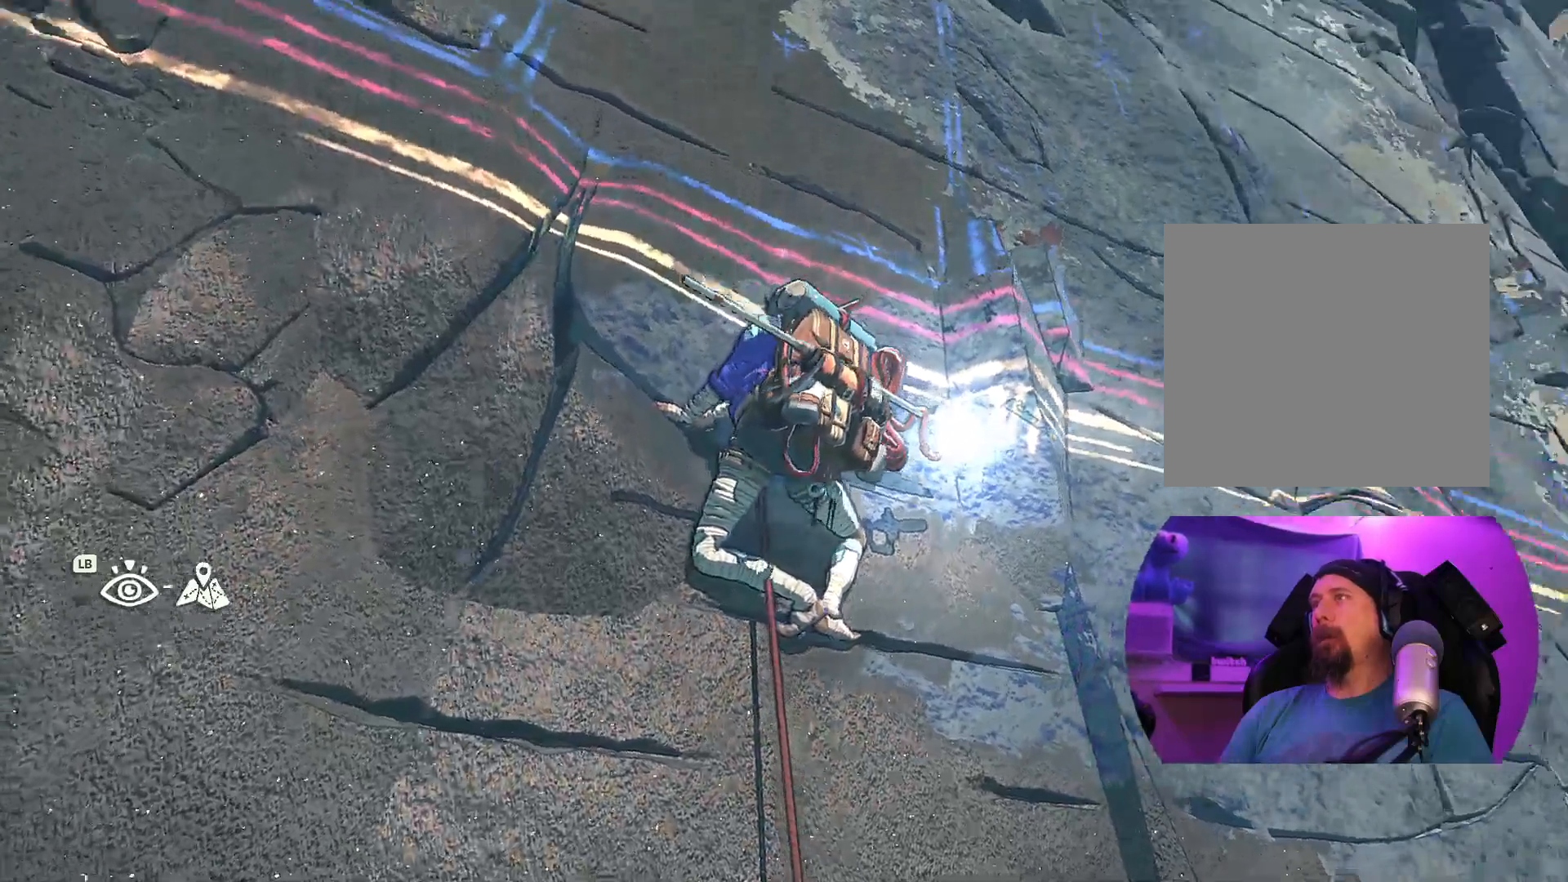
{"buttons": [], "left_stick": "center", "right_stick": "center", "events": [[250, "right_stick", "center"]]}
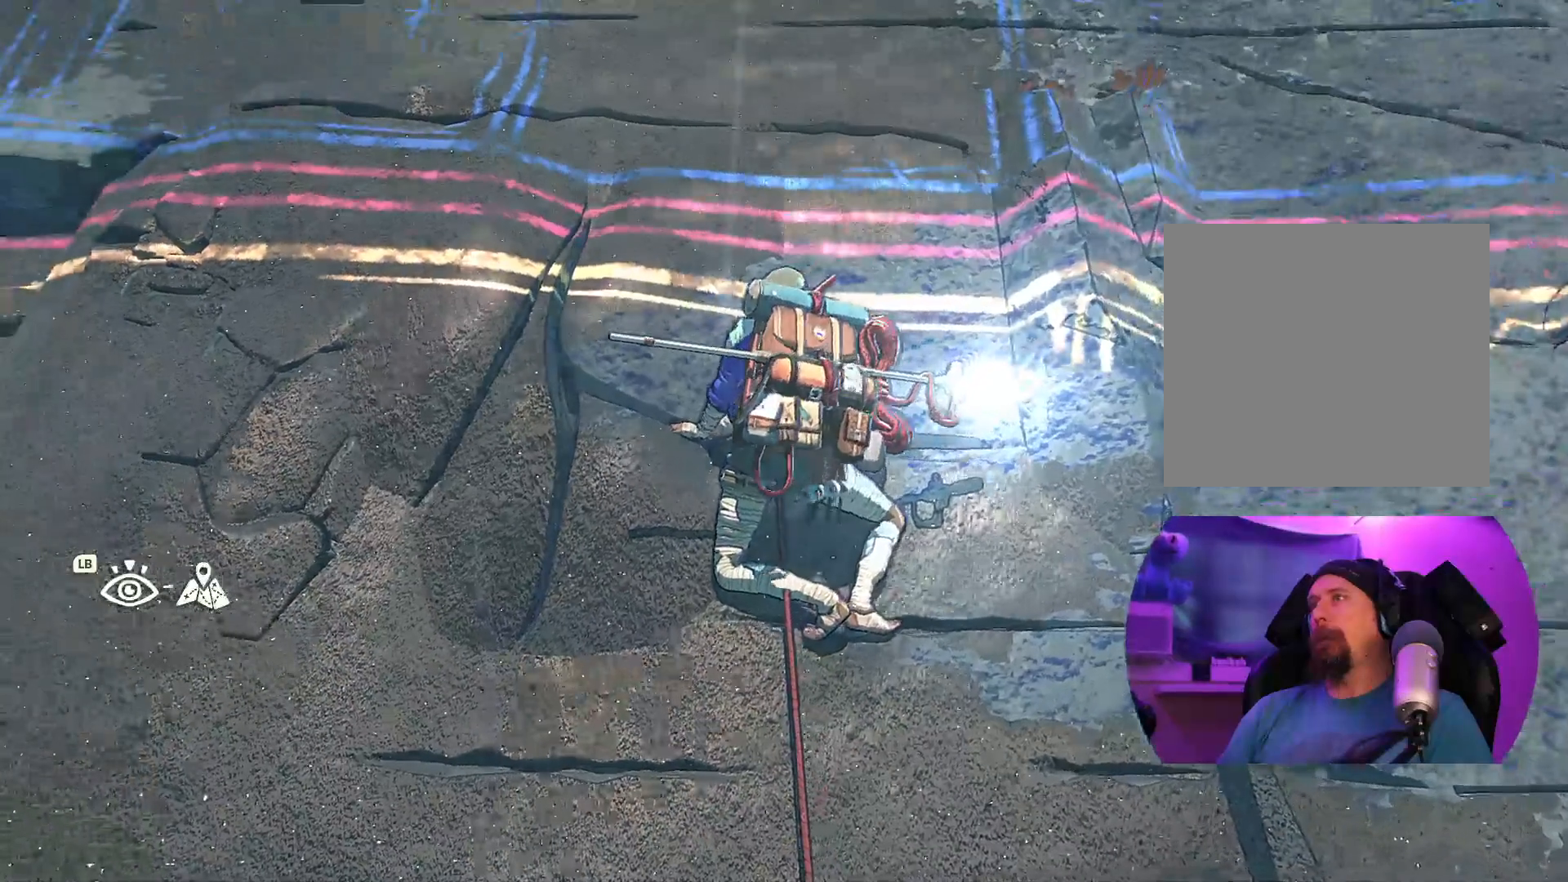
{"buttons": ["R1"], "left_stick": "center", "right_stick": "center", "events": [[350, "R1", "down"]]}
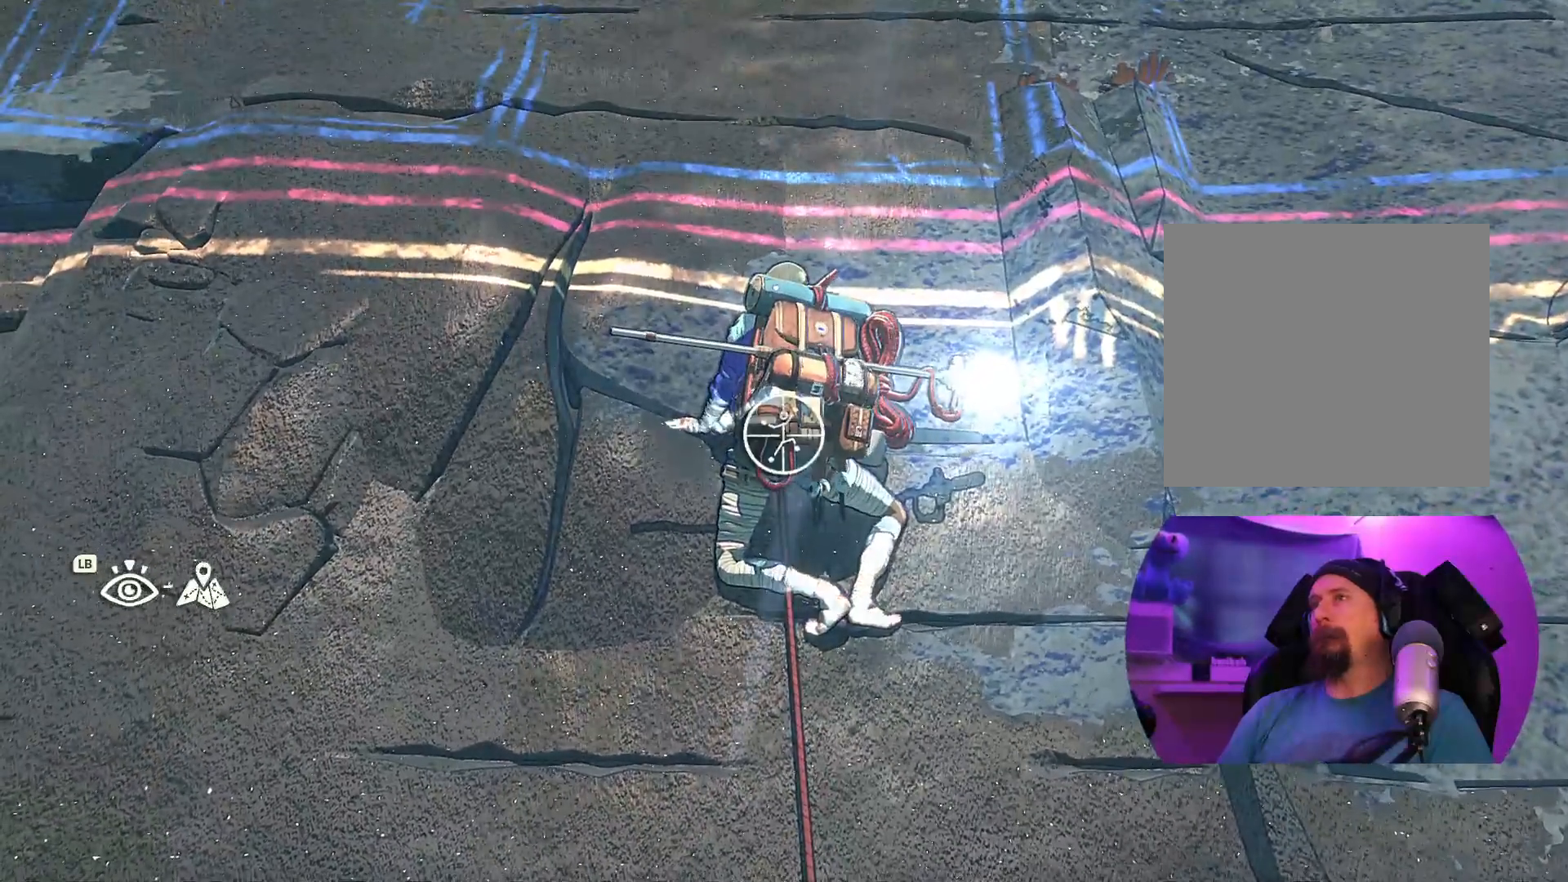
{"buttons": ["R1"], "left_stick": "center", "right_stick": "center", "events": []}